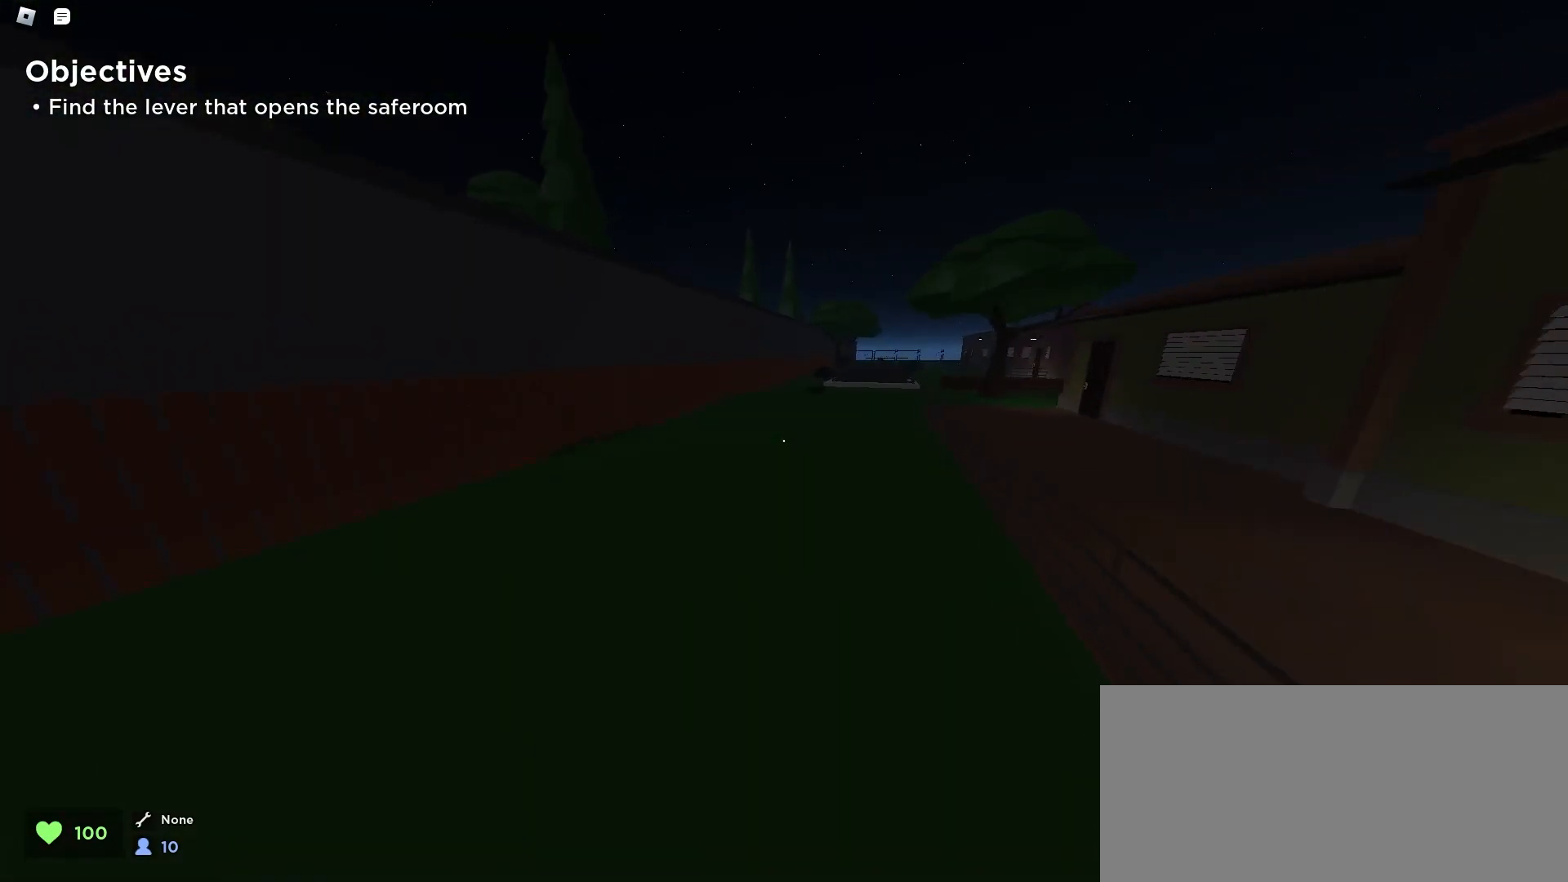
Gameplay with keyboard and mouse; each line is a JSON object with the keys and mouse buttons held at the frame after it. "events" lists presses ("down") and releases ("up") of "a", "ctrl", "d", "e", "f", "q", "r", "s", "shift", "space", "tab", "w", "mouse_left", "mouse_wheel", "mouse_right", "mouse_mb4" and "mouse_mb5" between this image and that frame as [ms after this image, input, new state], when the widget could be followed in between. "mouse_left", "mouse_wheel", "mouse_right", "mouse_mb4", "mouse_mb5" = the "left", "wheel", "right", "mb4", "mb5" buttons of the "mouse" list. No other keys are recorded. "wheel" means that the mouse wheel is clicked or scrolled. Mouse movement is not recorded.
{"keys": ["d", "w"], "mouse": [], "events": [[267, "a", "up"], [267, "d", "down"], [367, "space", "down"], [500, "space", "up"]]}
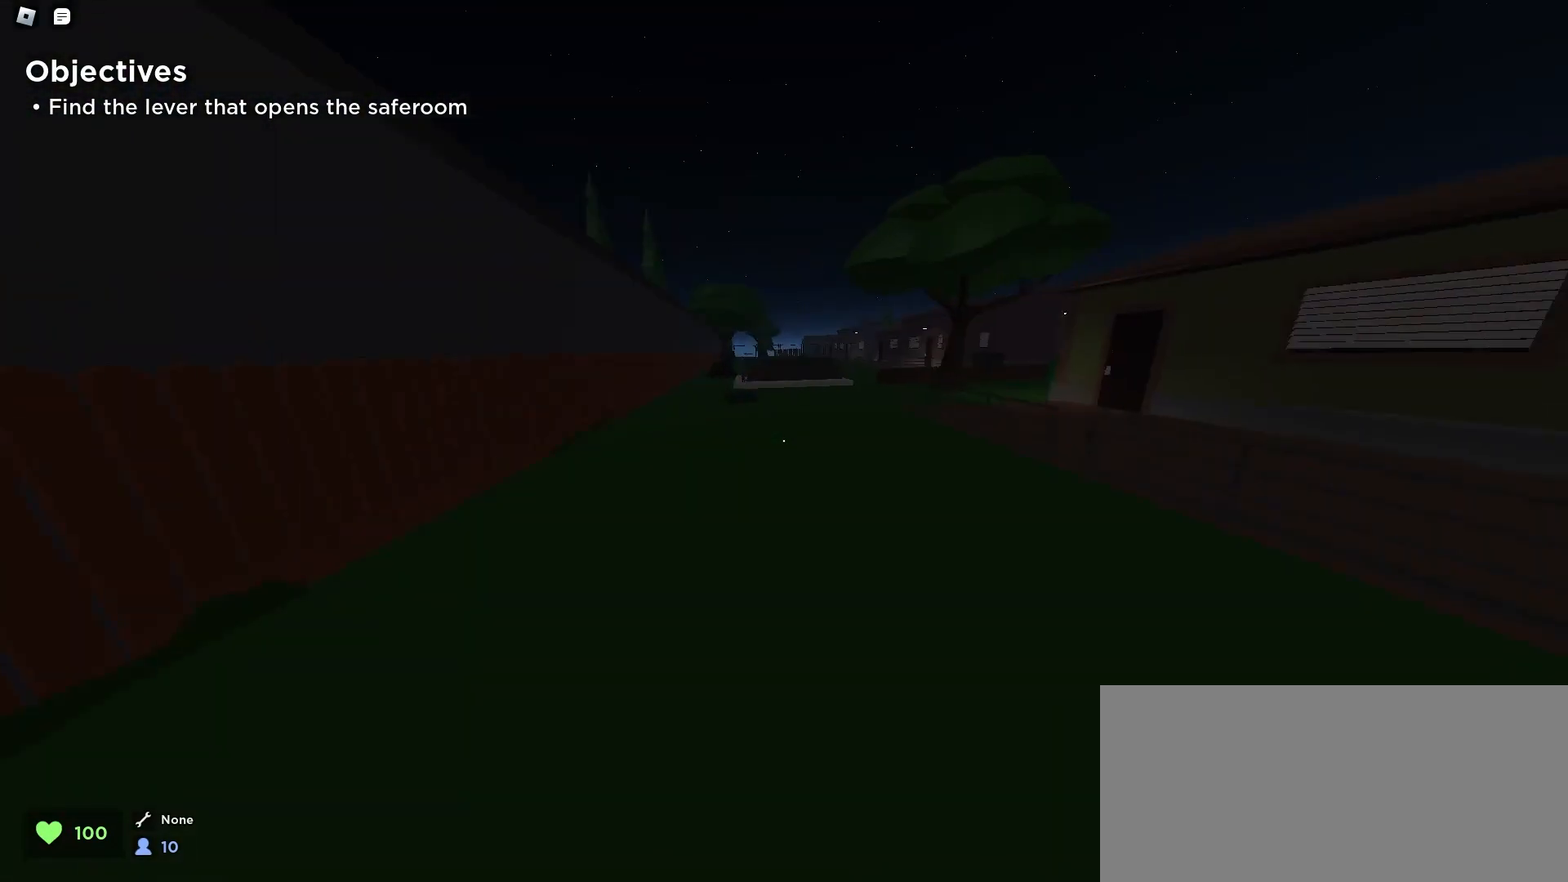
{"keys": ["a", "w"], "mouse": [], "events": [[200, "d", "up"], [233, "a", "down"]]}
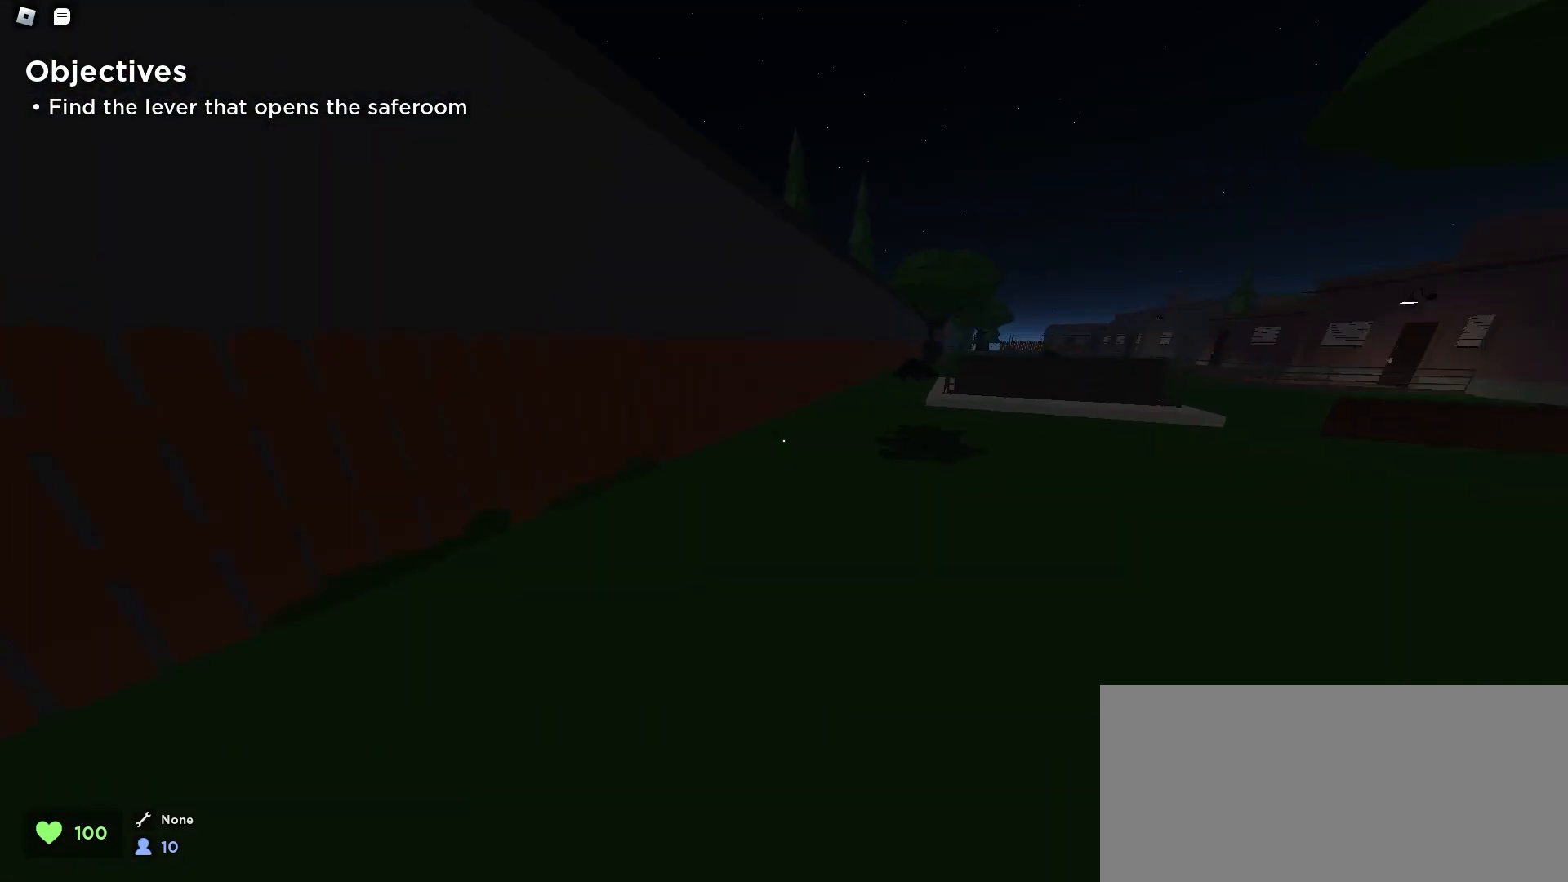
{"keys": ["w"], "mouse": [], "events": [[33, "a", "up"], [33, "d", "down"], [167, "space", "down"], [333, "space", "up"], [400, "d", "up"]]}
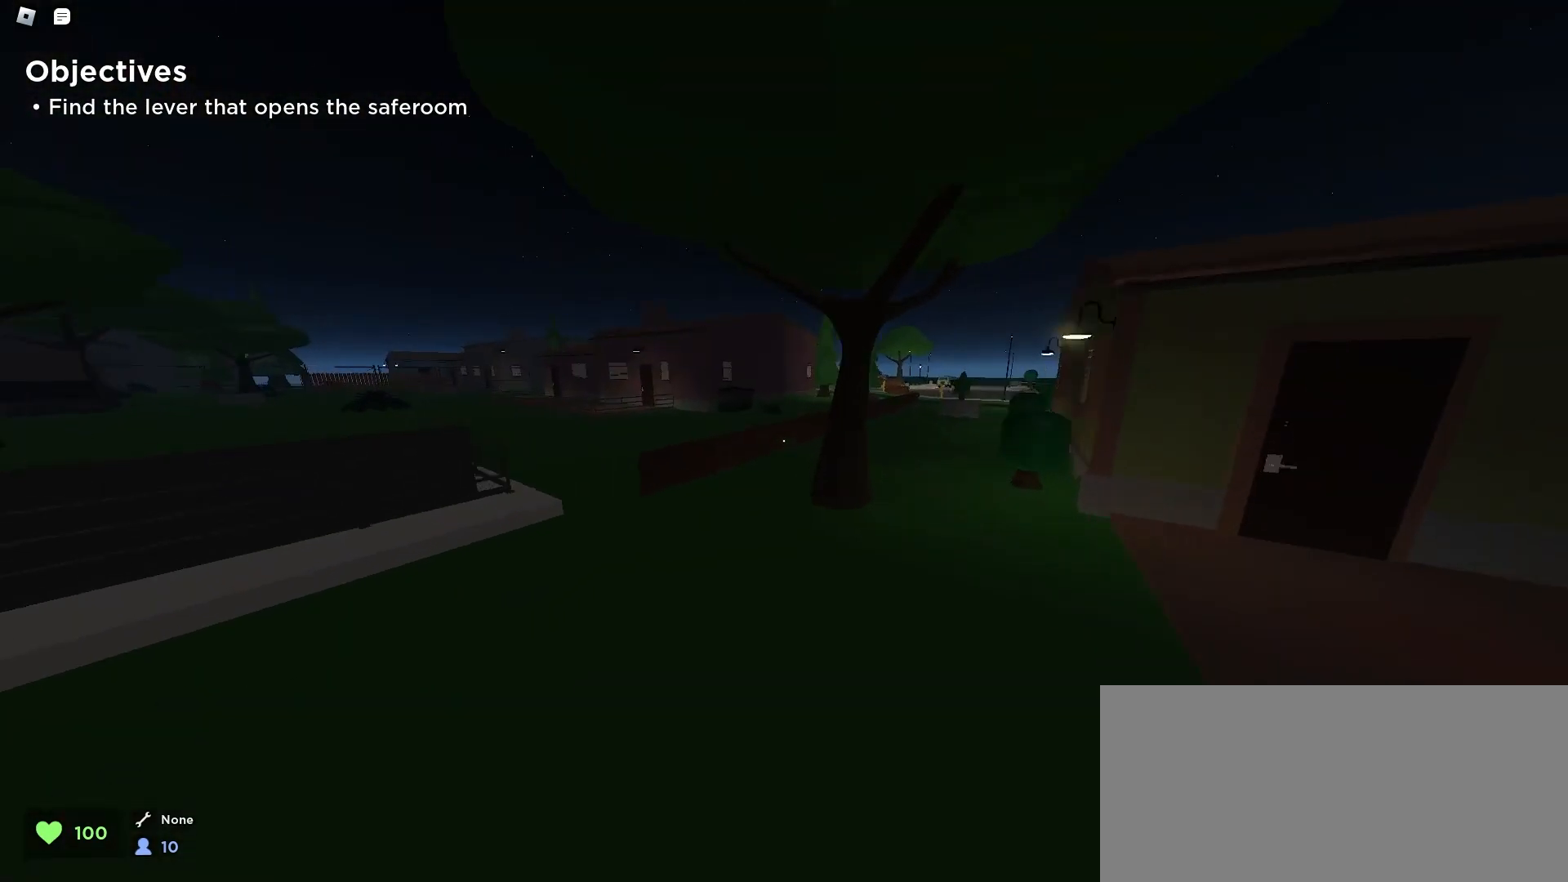
{"keys": ["d", "w"], "mouse": [], "events": [[100, "a", "down"], [267, "d", "down"], [300, "a", "up"], [367, "space", "down"], [500, "space", "up"]]}
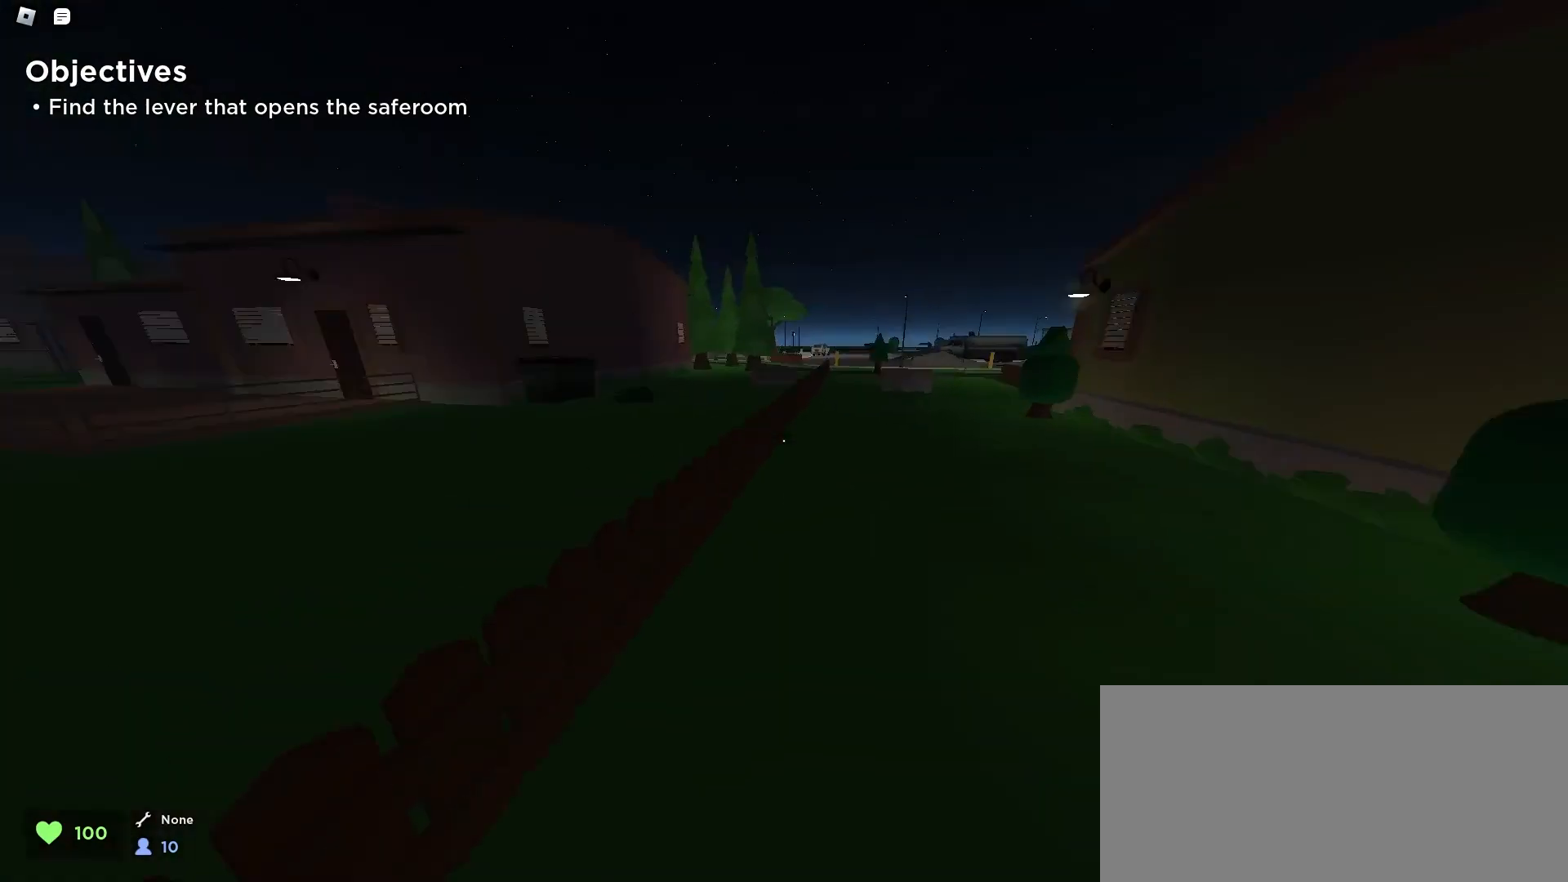
{"keys": ["d", "space", "w"], "mouse": [], "events": [[33, "d", "up"], [100, "a", "down"], [300, "a", "up"], [333, "d", "down"], [400, "space", "down"]]}
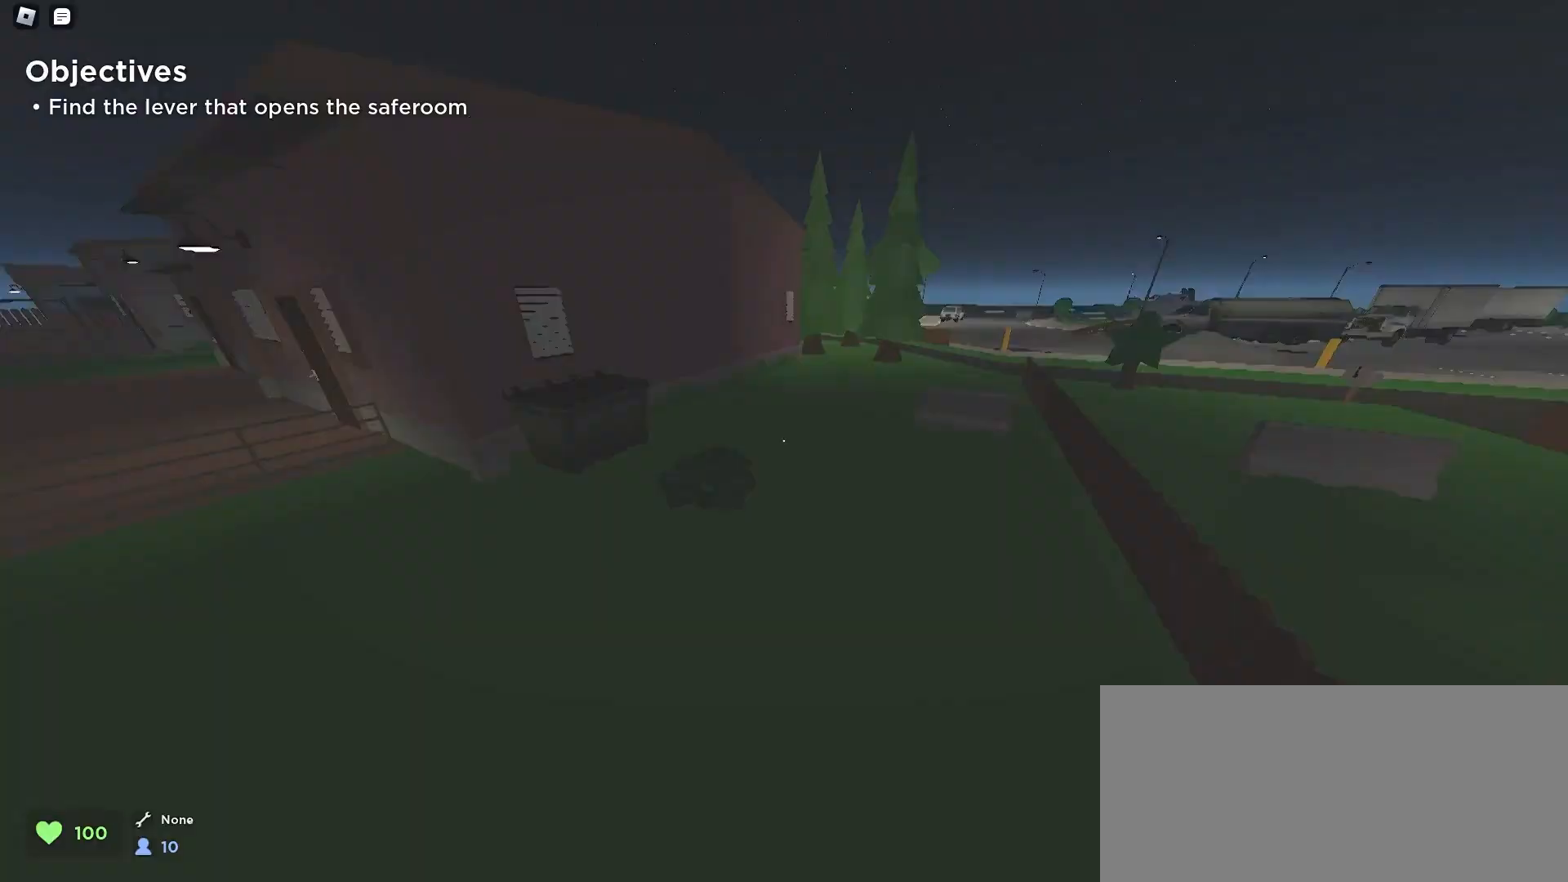
{"keys": ["d", "w"], "mouse": [], "events": [[67, "space", "up"]]}
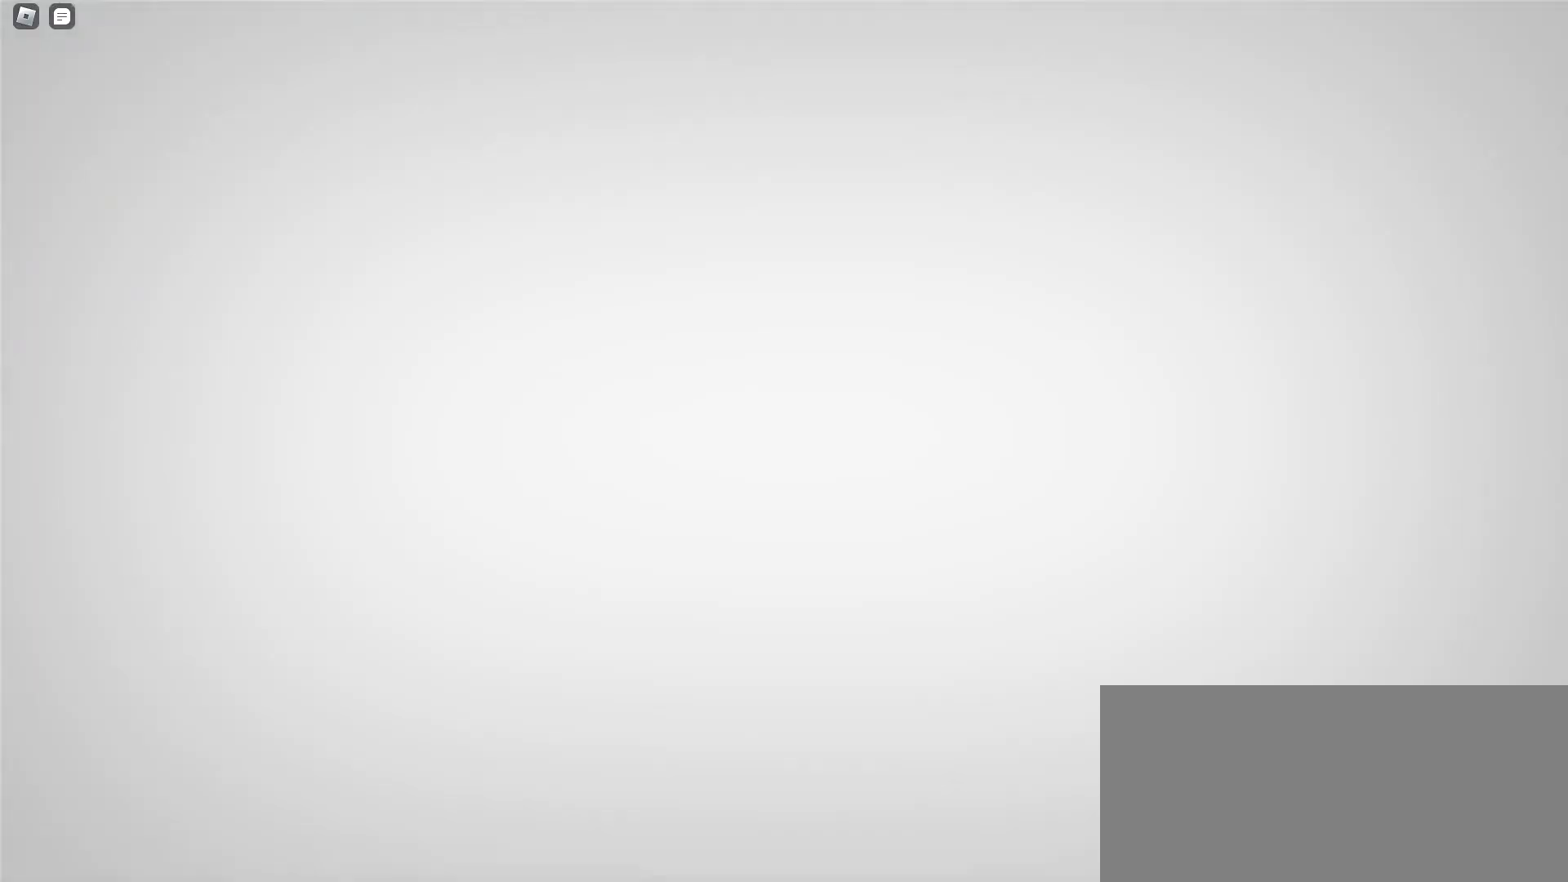
{"keys": ["a"], "mouse": [], "events": [[33, "a", "down"], [33, "d", "up"], [167, "space", "down"], [300, "space", "up"], [400, "w", "up"], [433, "a", "up"], [500, "a", "down"]]}
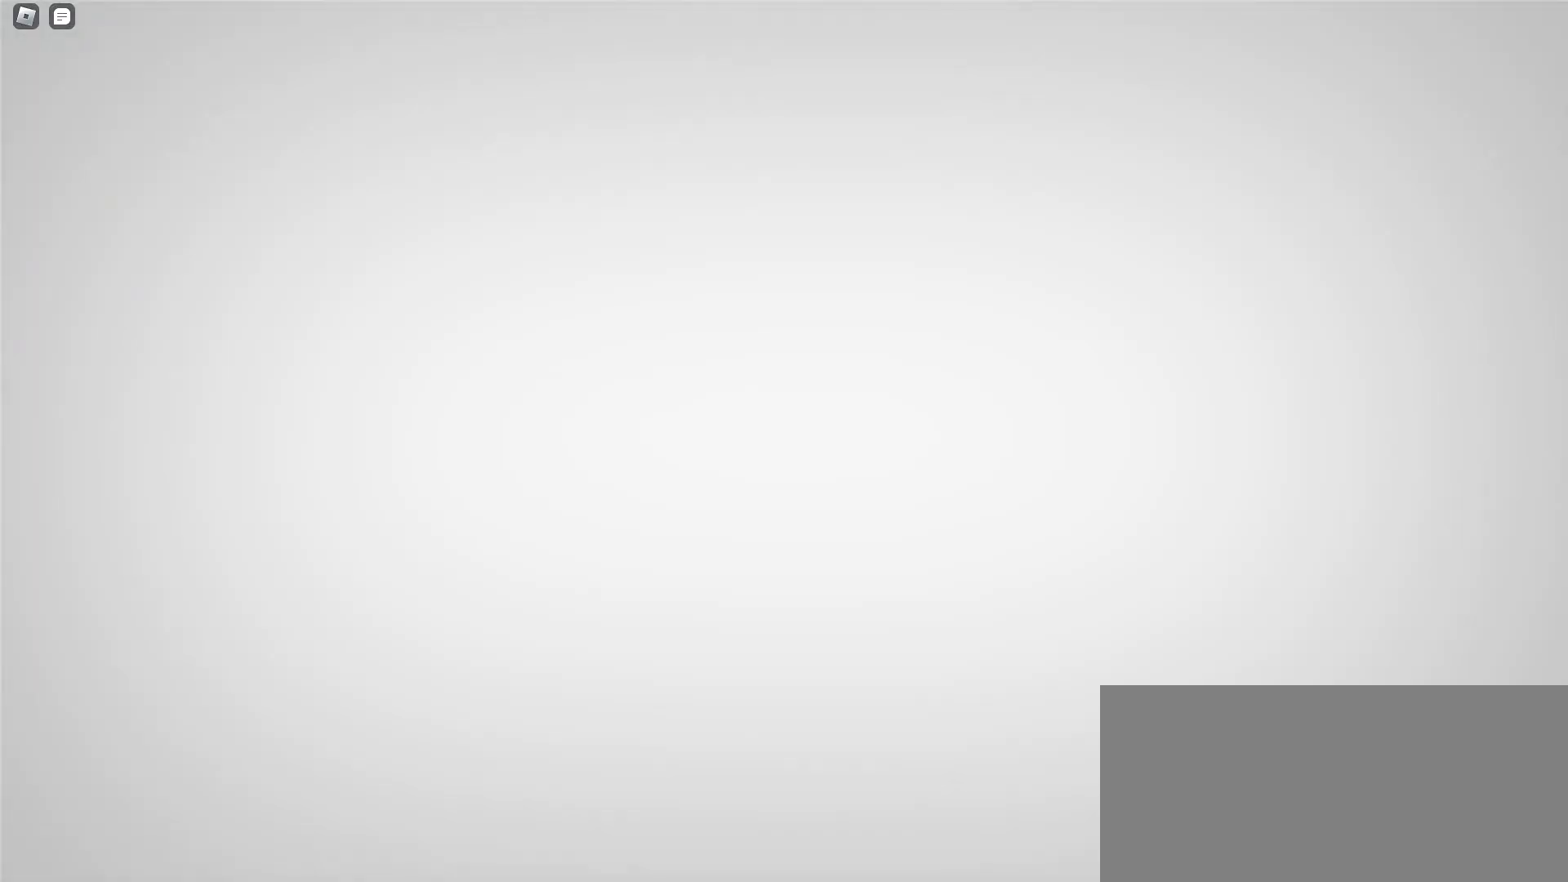
{"keys": [], "mouse": [], "events": [[133, "a", "up"]]}
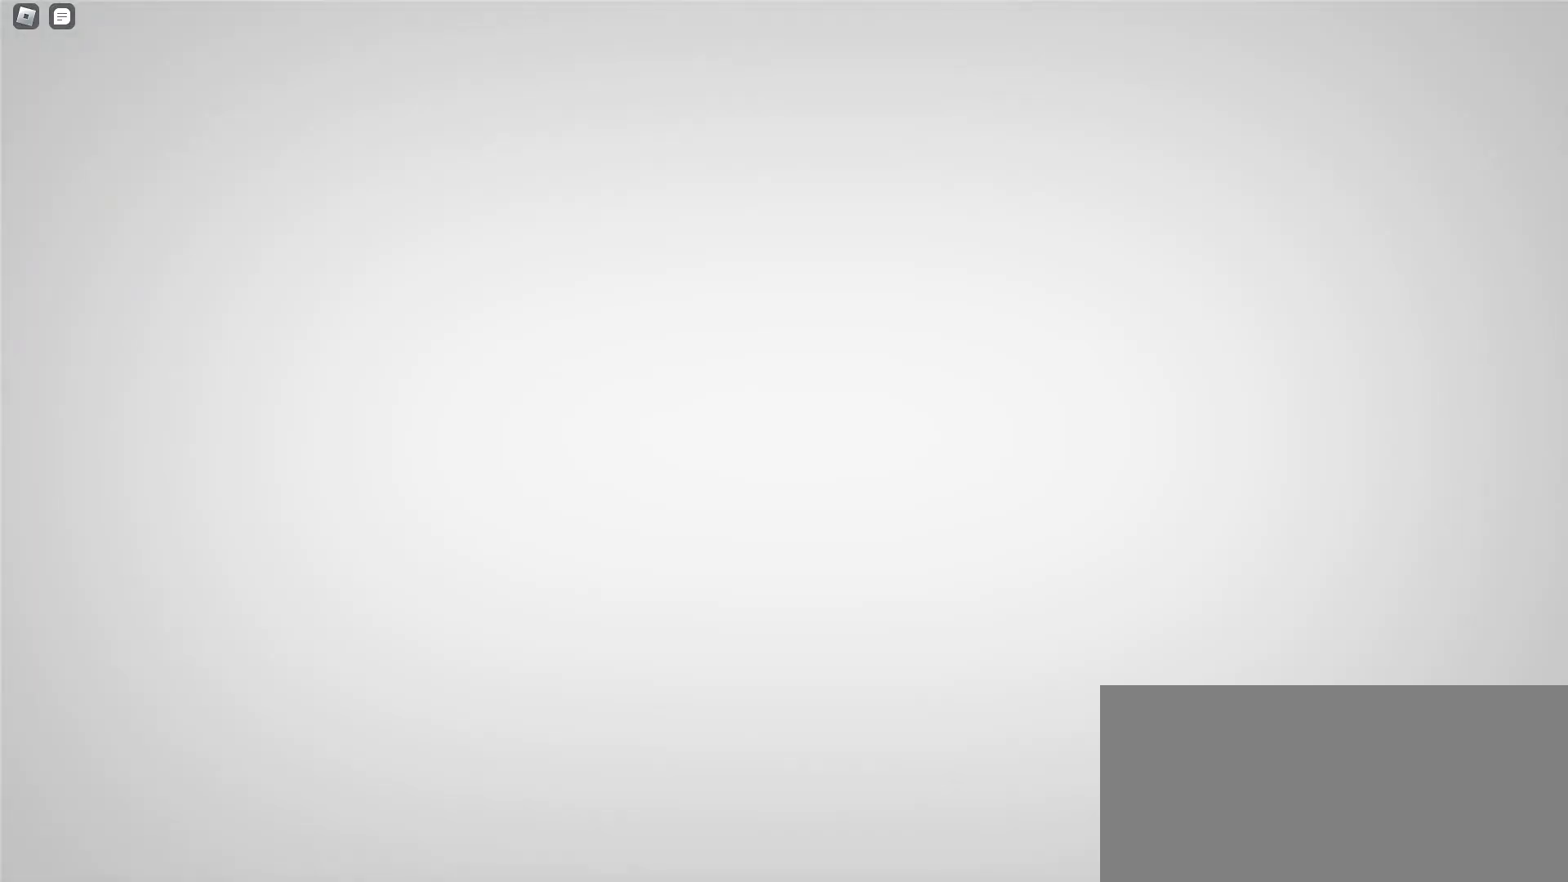
{"keys": ["w"], "mouse": [], "events": [[233, "w", "down"], [300, "e", "down"], [400, "q", "down"], [433, "e", "up"], [467, "q", "up"]]}
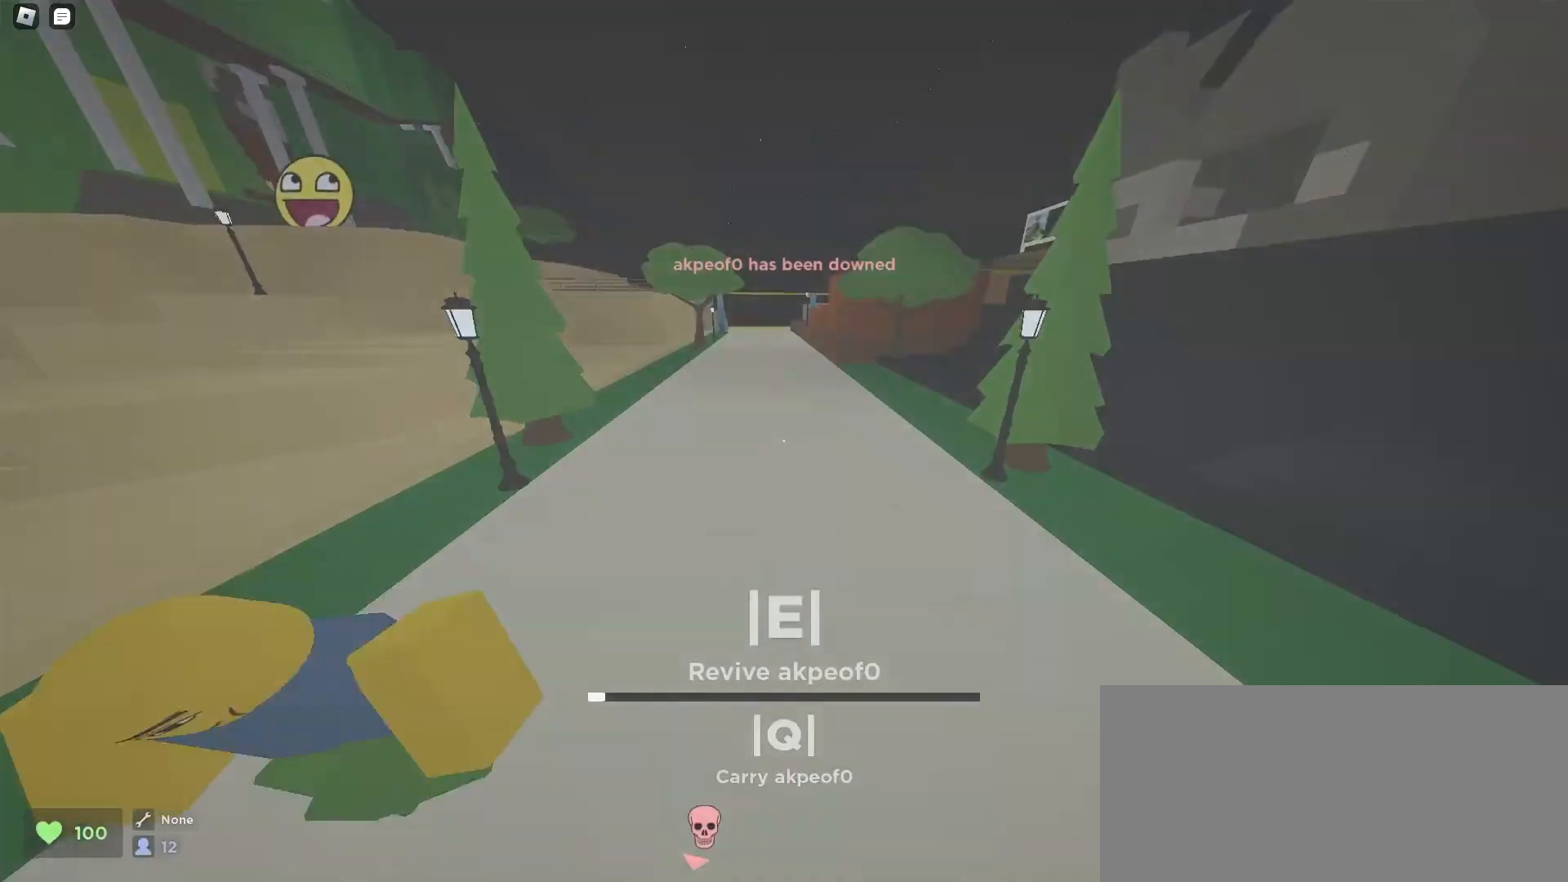
{"keys": ["d", "w"], "mouse": [], "events": [[333, "a", "down"], [500, "a", "up"], [500, "d", "down"]]}
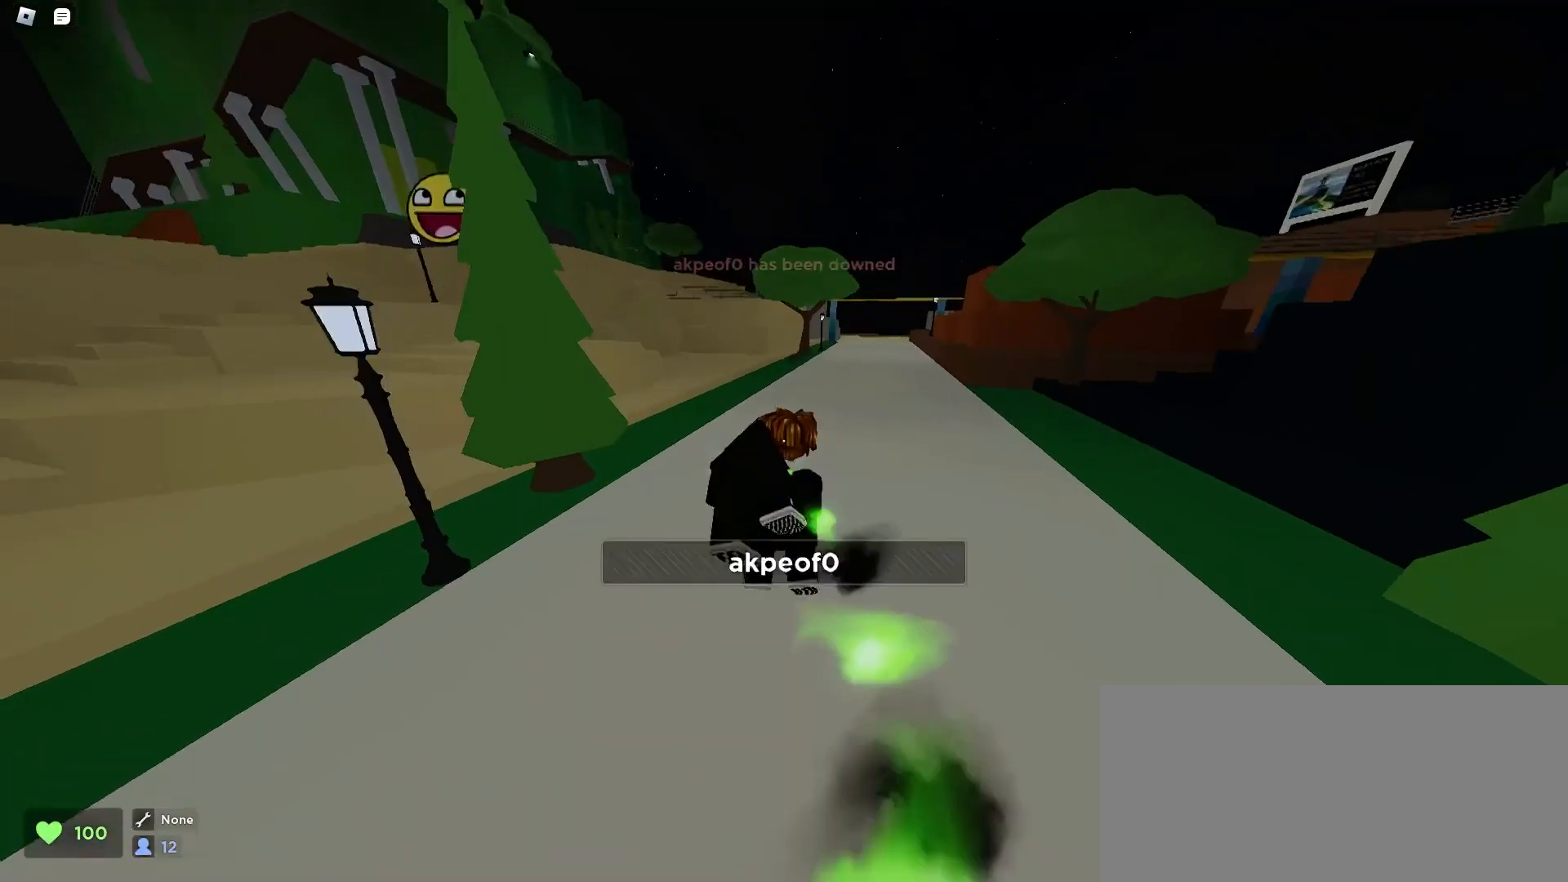
{"keys": ["a", "w"], "mouse": [], "events": [[267, "d", "up"], [300, "a", "down"]]}
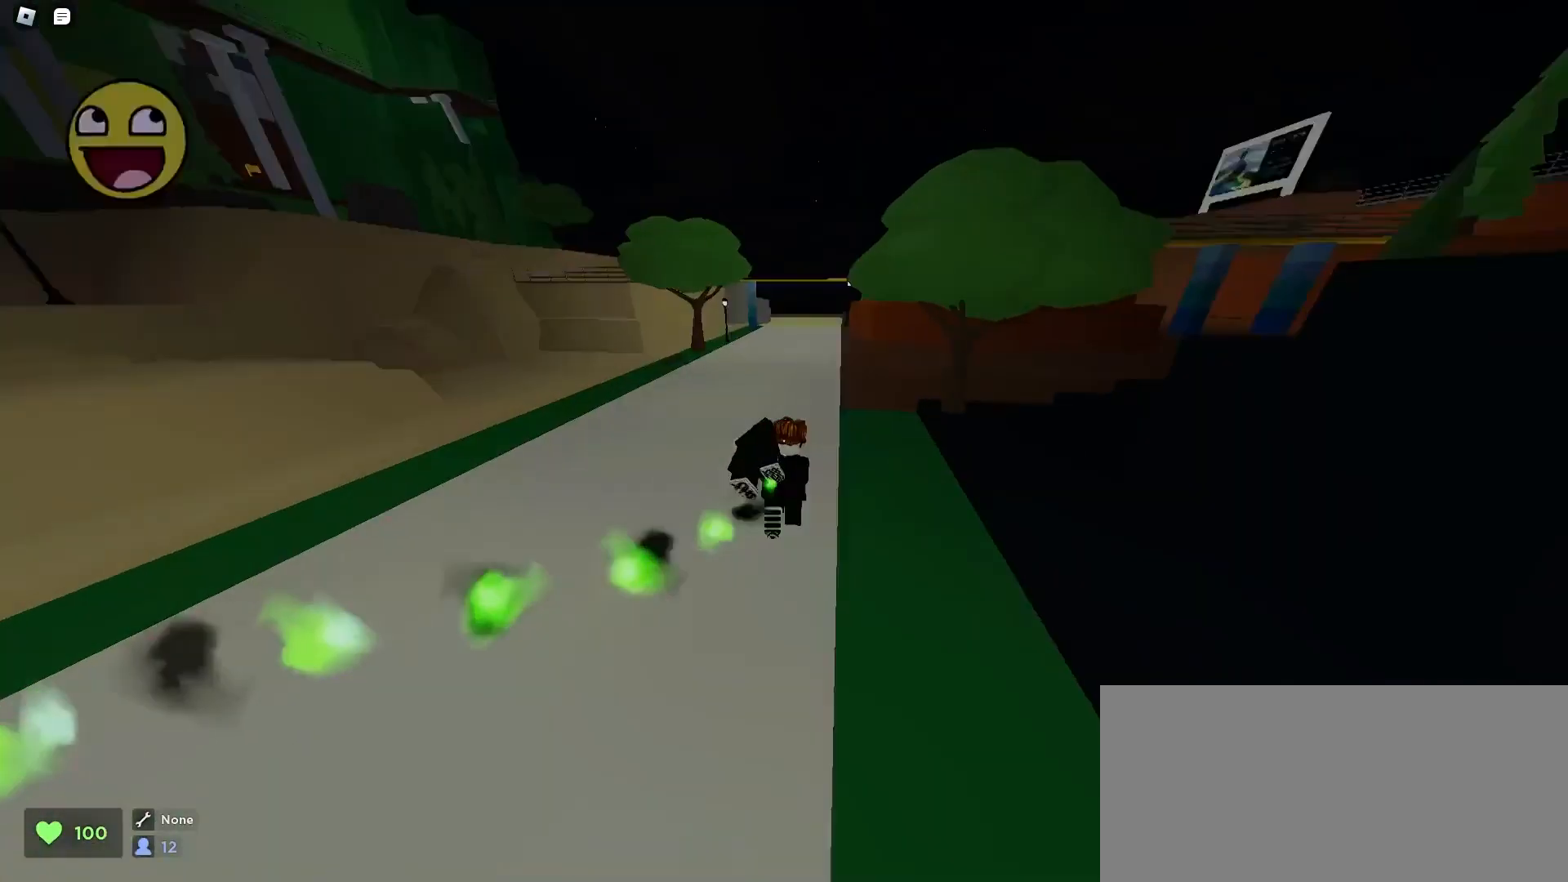
{"keys": ["d", "w"], "mouse": [], "events": [[67, "a", "up"], [67, "d", "down"], [233, "a", "down"], [233, "d", "up"], [333, "d", "down"], [367, "a", "up"]]}
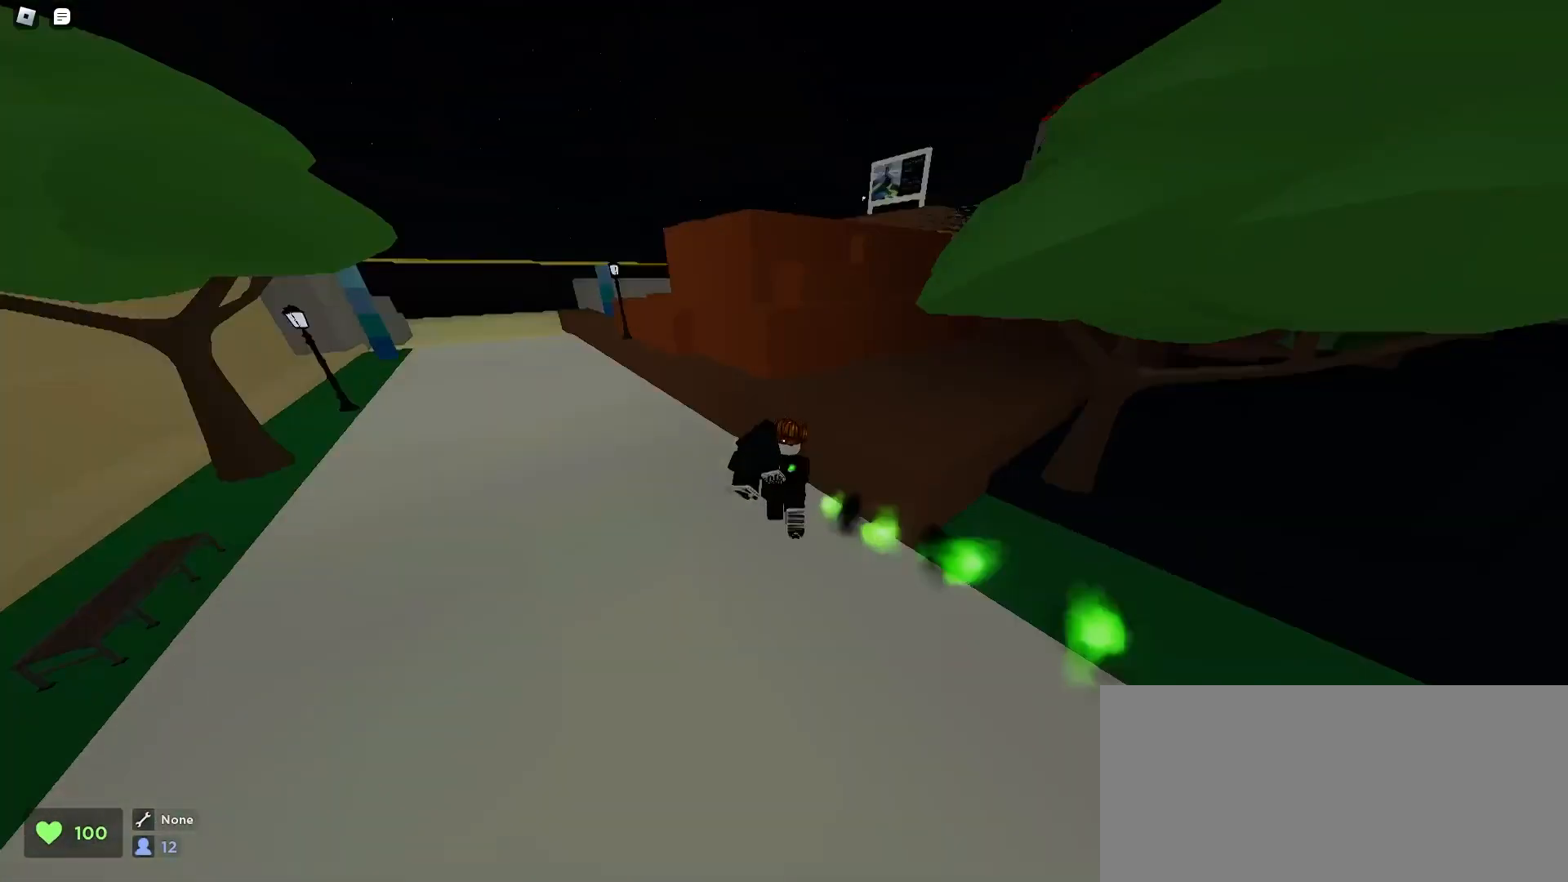
{"keys": ["a", "w"], "mouse": [], "events": [[167, "a", "down"], [167, "d", "up"]]}
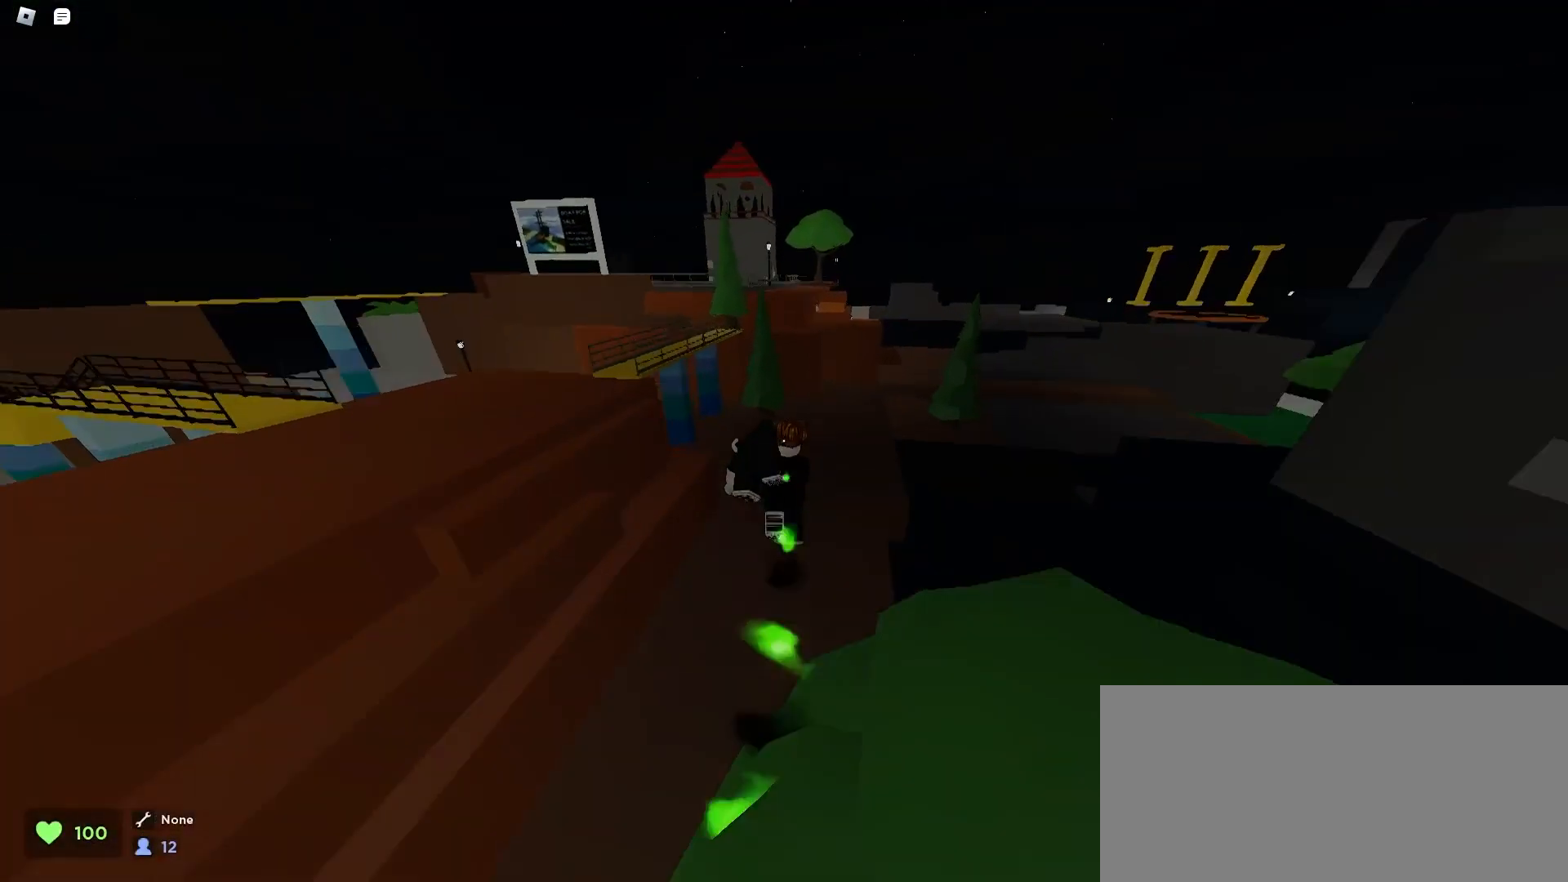
{"keys": ["a", "w"], "mouse": [], "events": []}
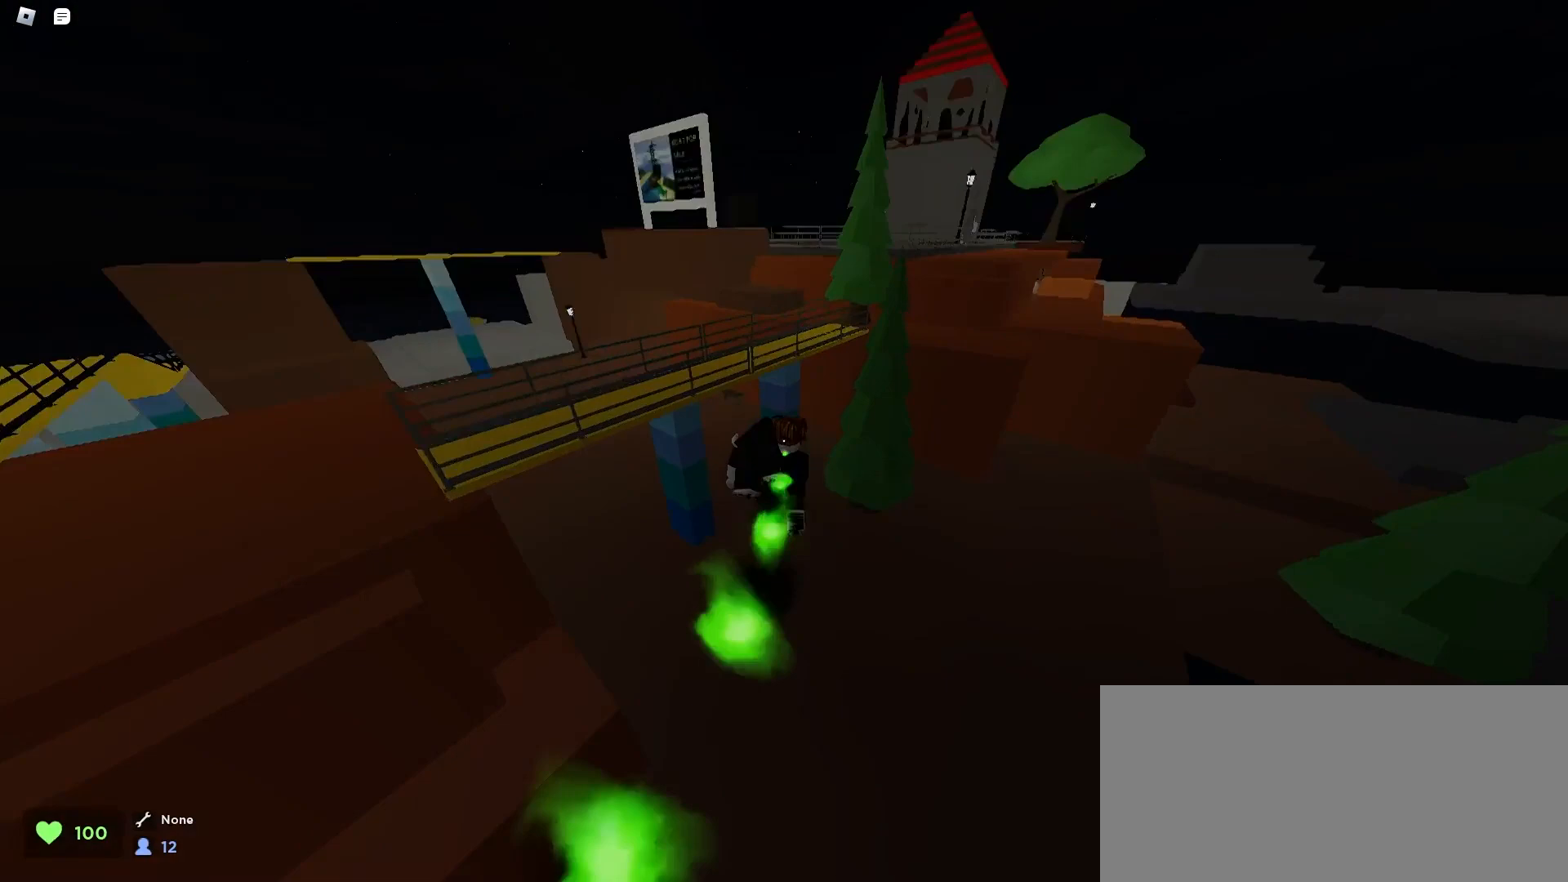
{"keys": ["w"], "mouse": [], "events": [[200, "w", "up"], [300, "a", "up"], [300, "q", "down"], [467, "q", "up"], [467, "w", "down"]]}
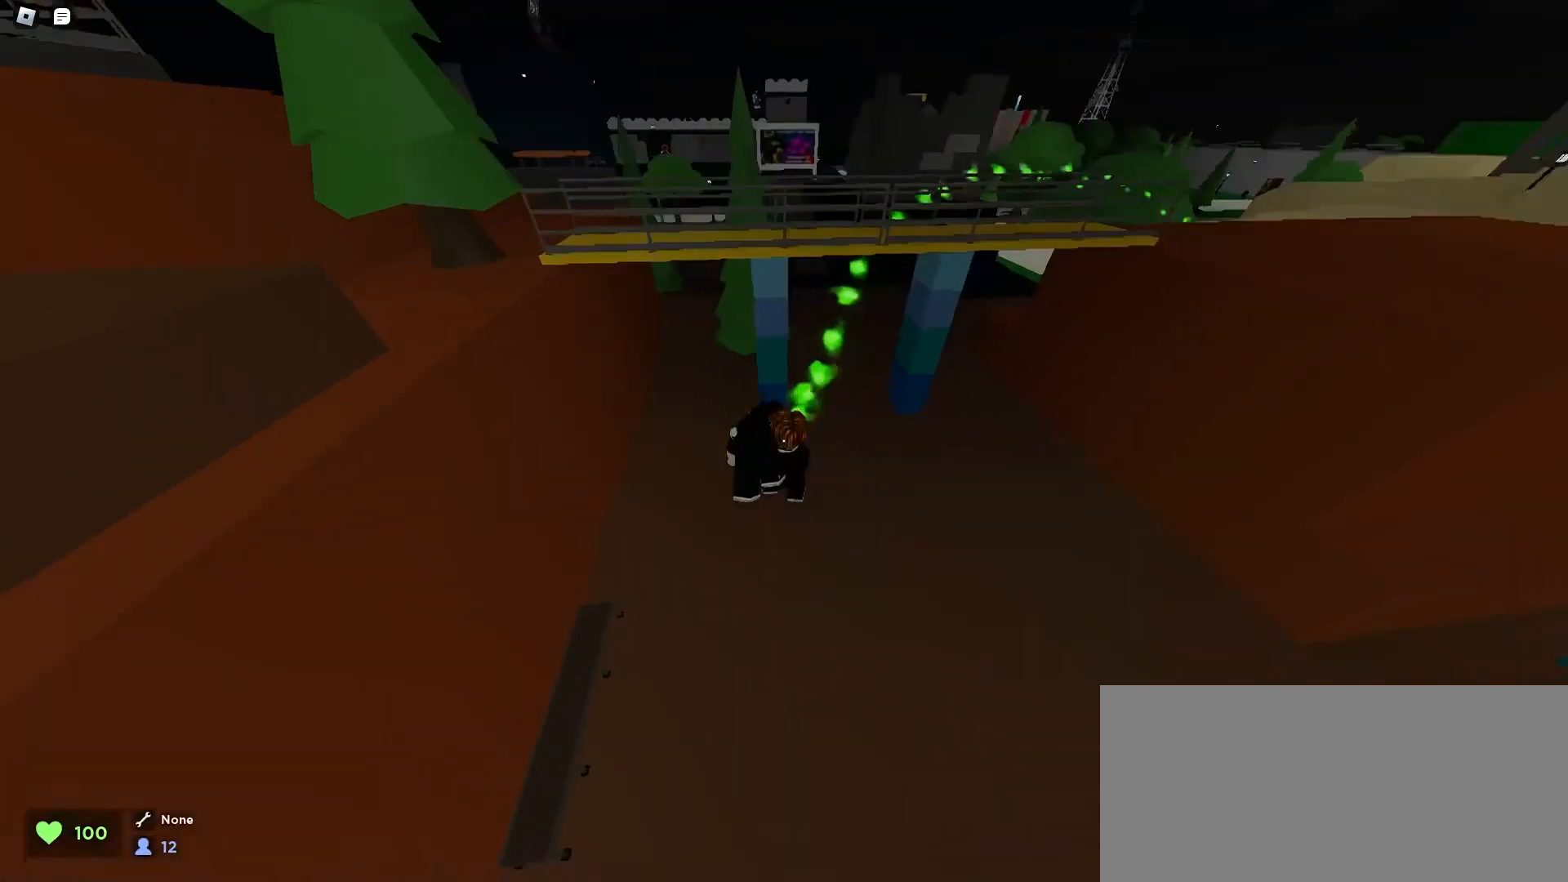
{"keys": ["w"], "mouse": [], "events": [[133, "w", "up"], [333, "d", "down"], [433, "d", "up"], [433, "w", "down"]]}
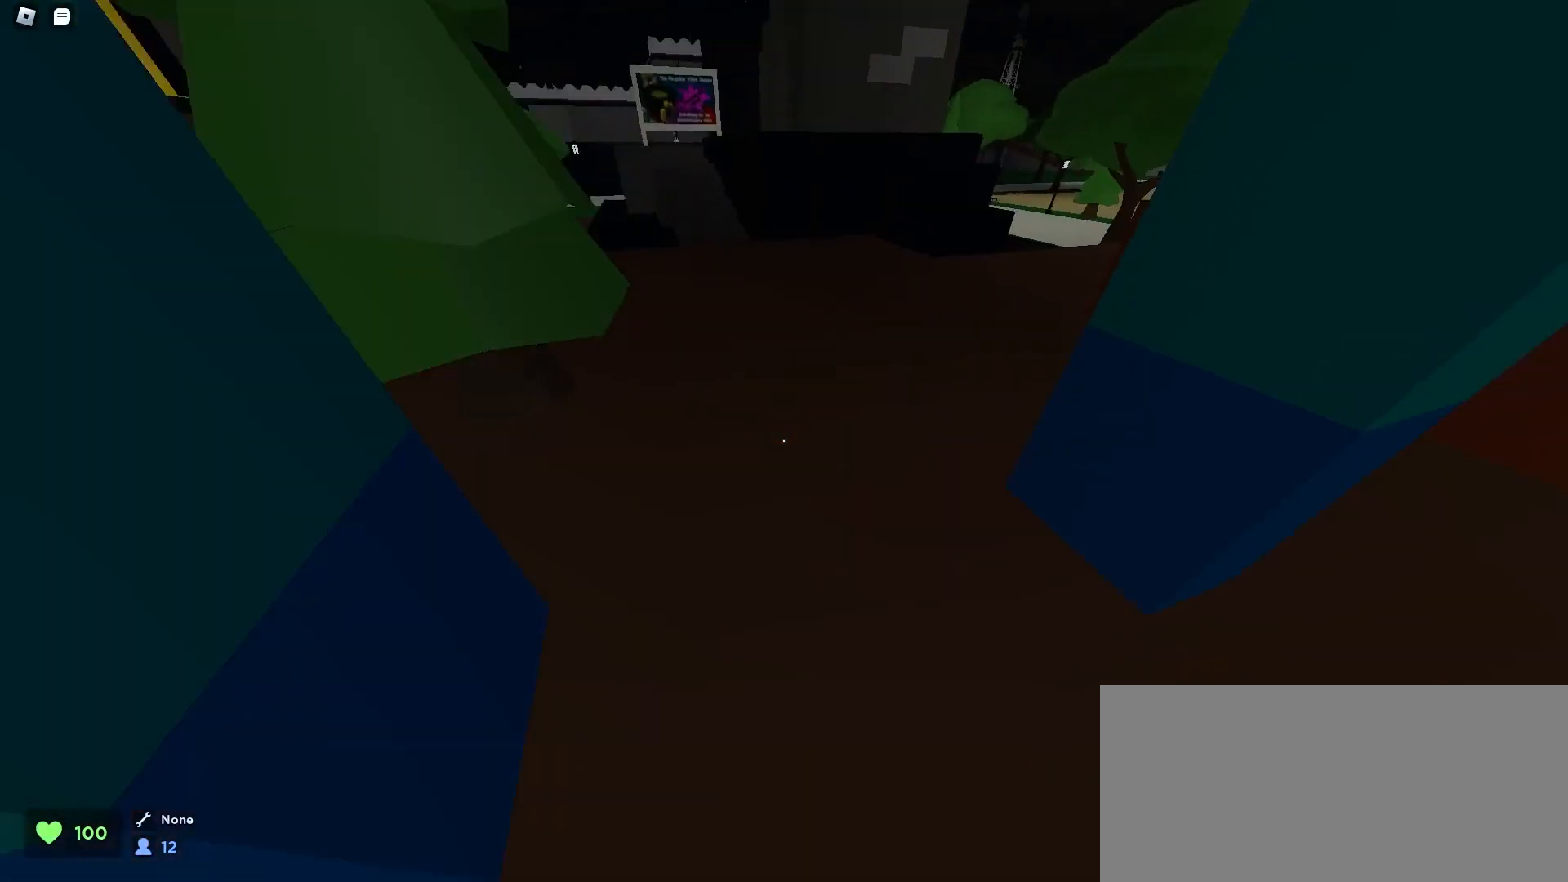
{"keys": ["a", "w"], "mouse": [], "events": [[33, "e", "down"], [133, "a", "down"], [133, "e", "up"], [267, "e", "down"], [367, "e", "up"]]}
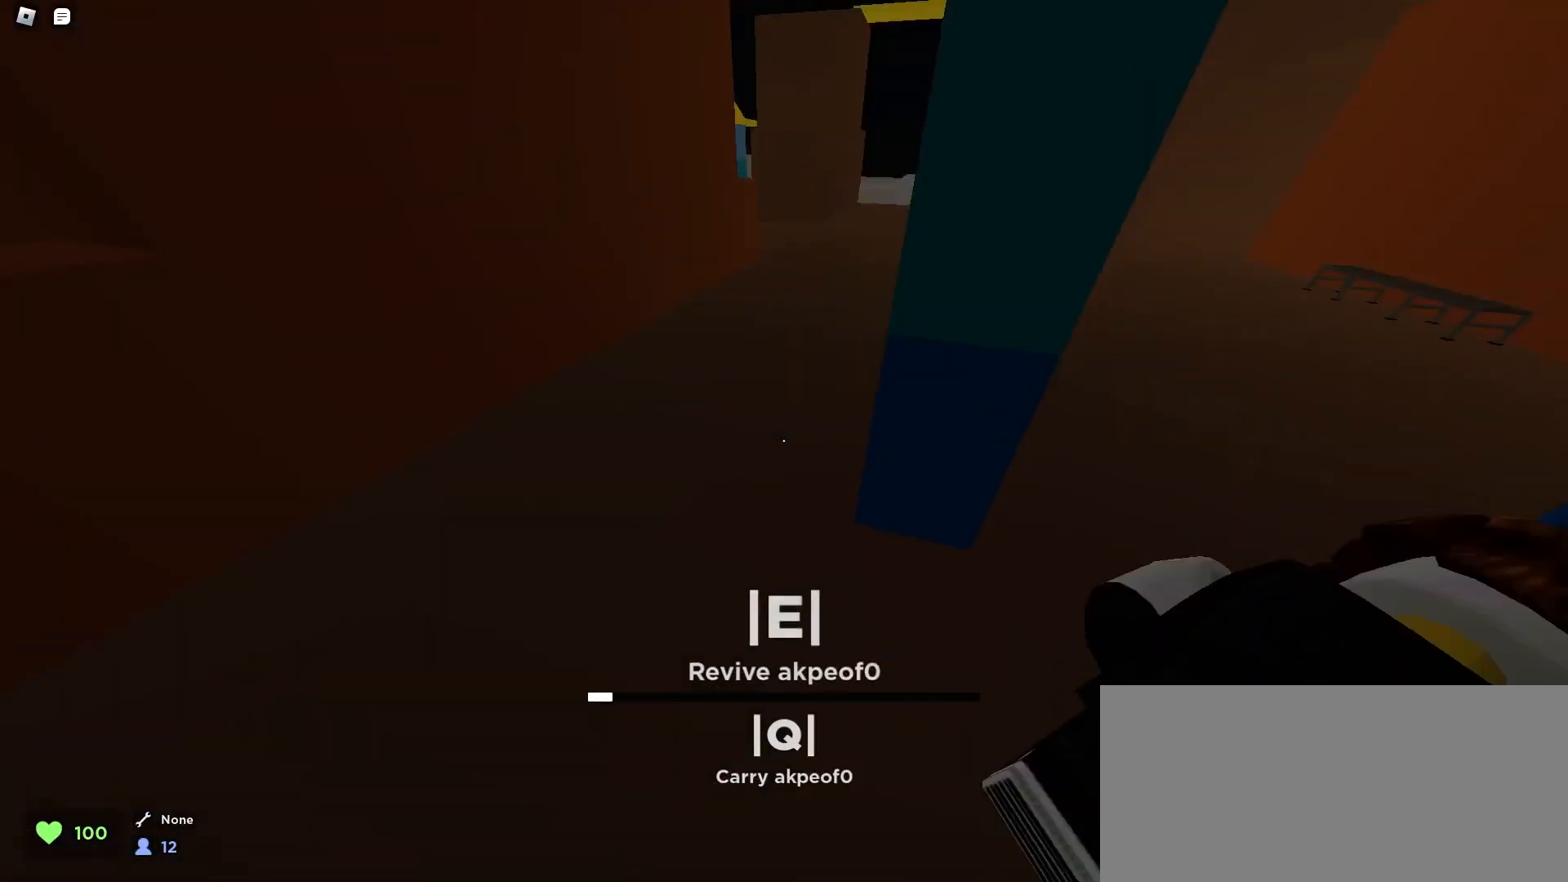
{"keys": ["d", "w"], "mouse": [], "events": [[333, "a", "up"], [367, "d", "down"]]}
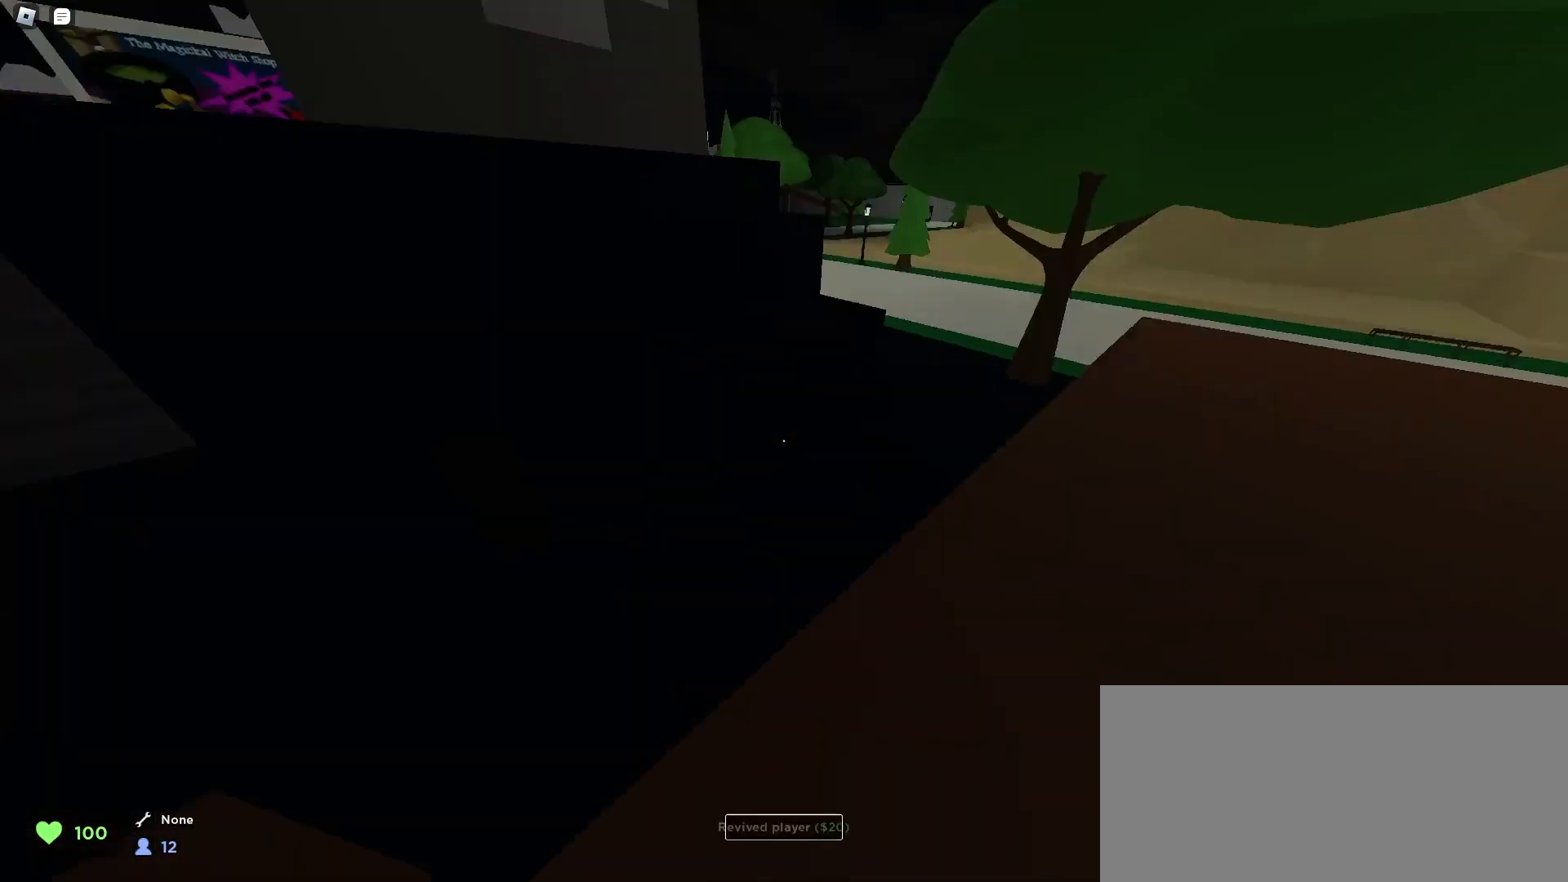
{"keys": ["d", "space", "w"], "mouse": [], "events": [[267, "a", "down"], [267, "d", "up"], [433, "space", "down"], [500, "a", "up"], [500, "d", "down"]]}
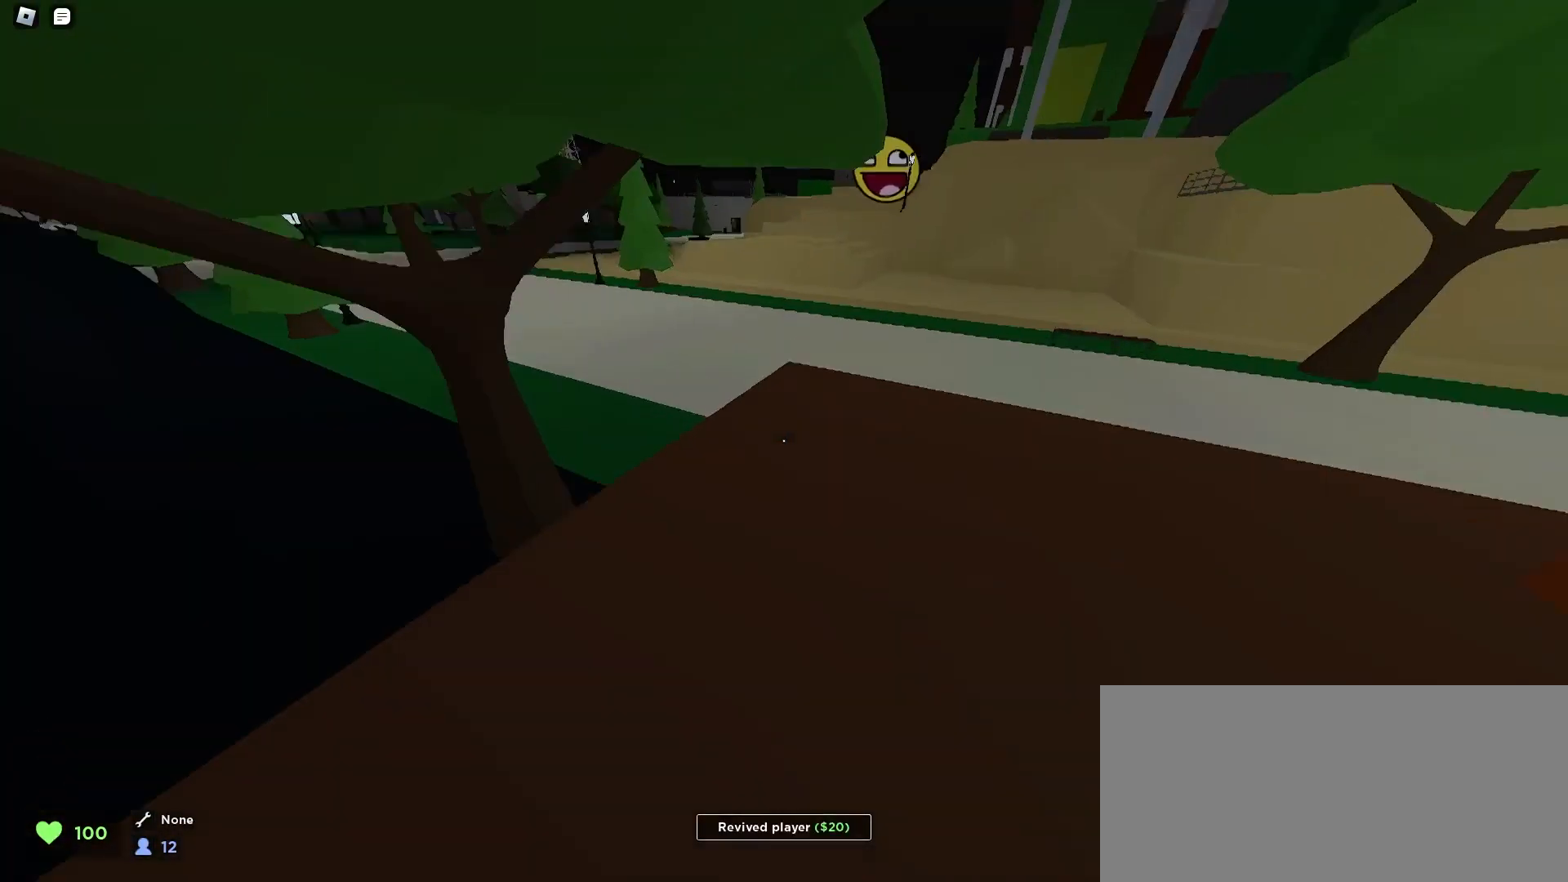
{"keys": ["a", "w"], "mouse": [], "events": [[100, "space", "up"], [267, "a", "down"], [267, "d", "up"]]}
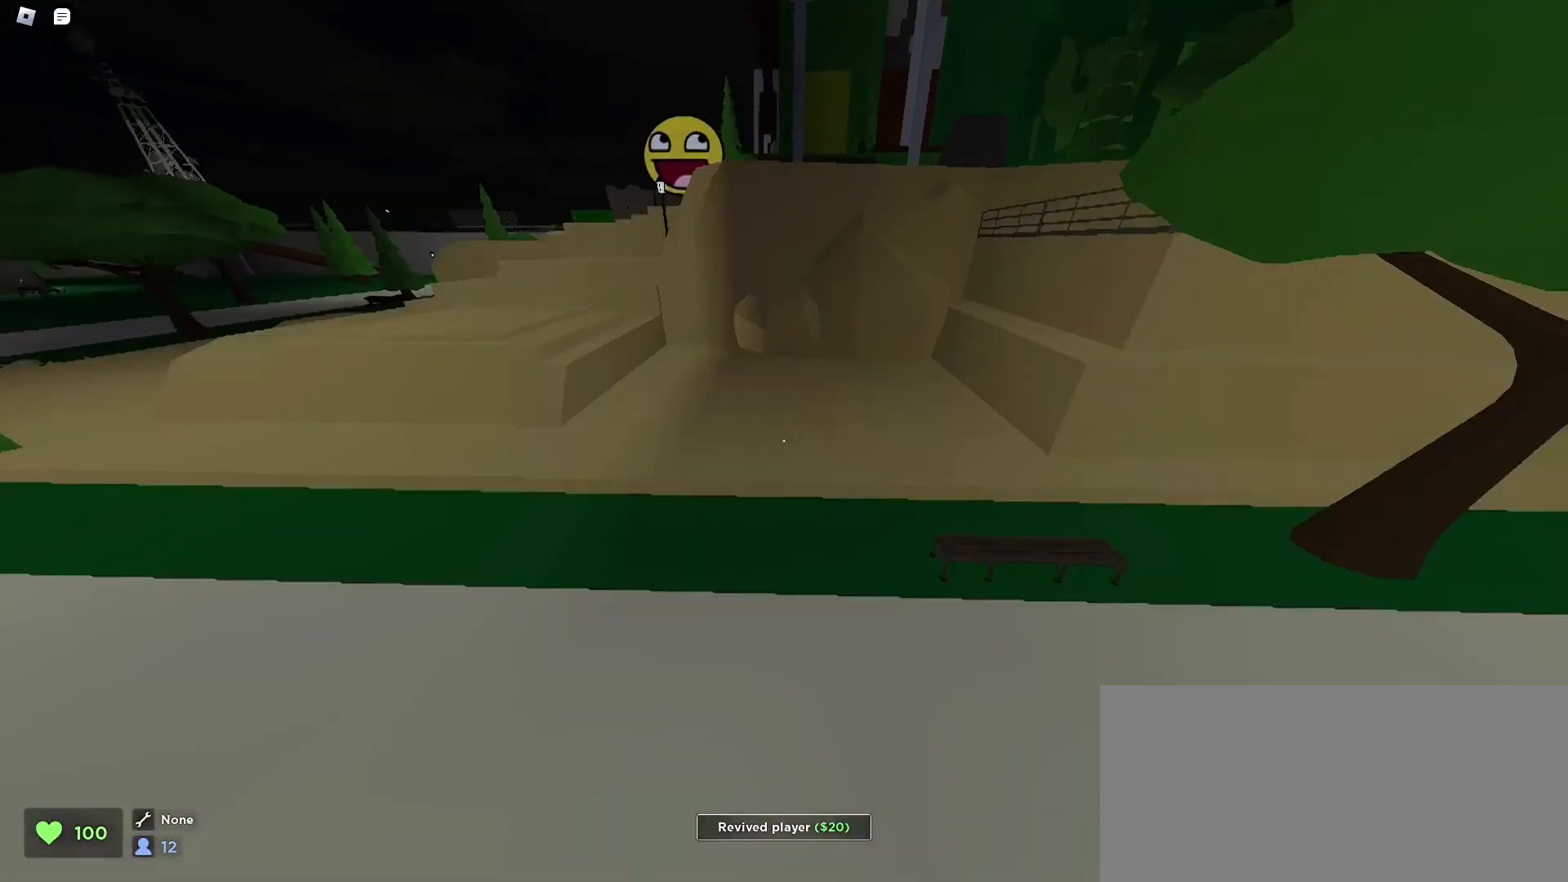
{"keys": ["a", "w"], "mouse": [], "events": [[267, "a", "up"], [300, "d", "down"], [433, "a", "down"], [433, "d", "up"]]}
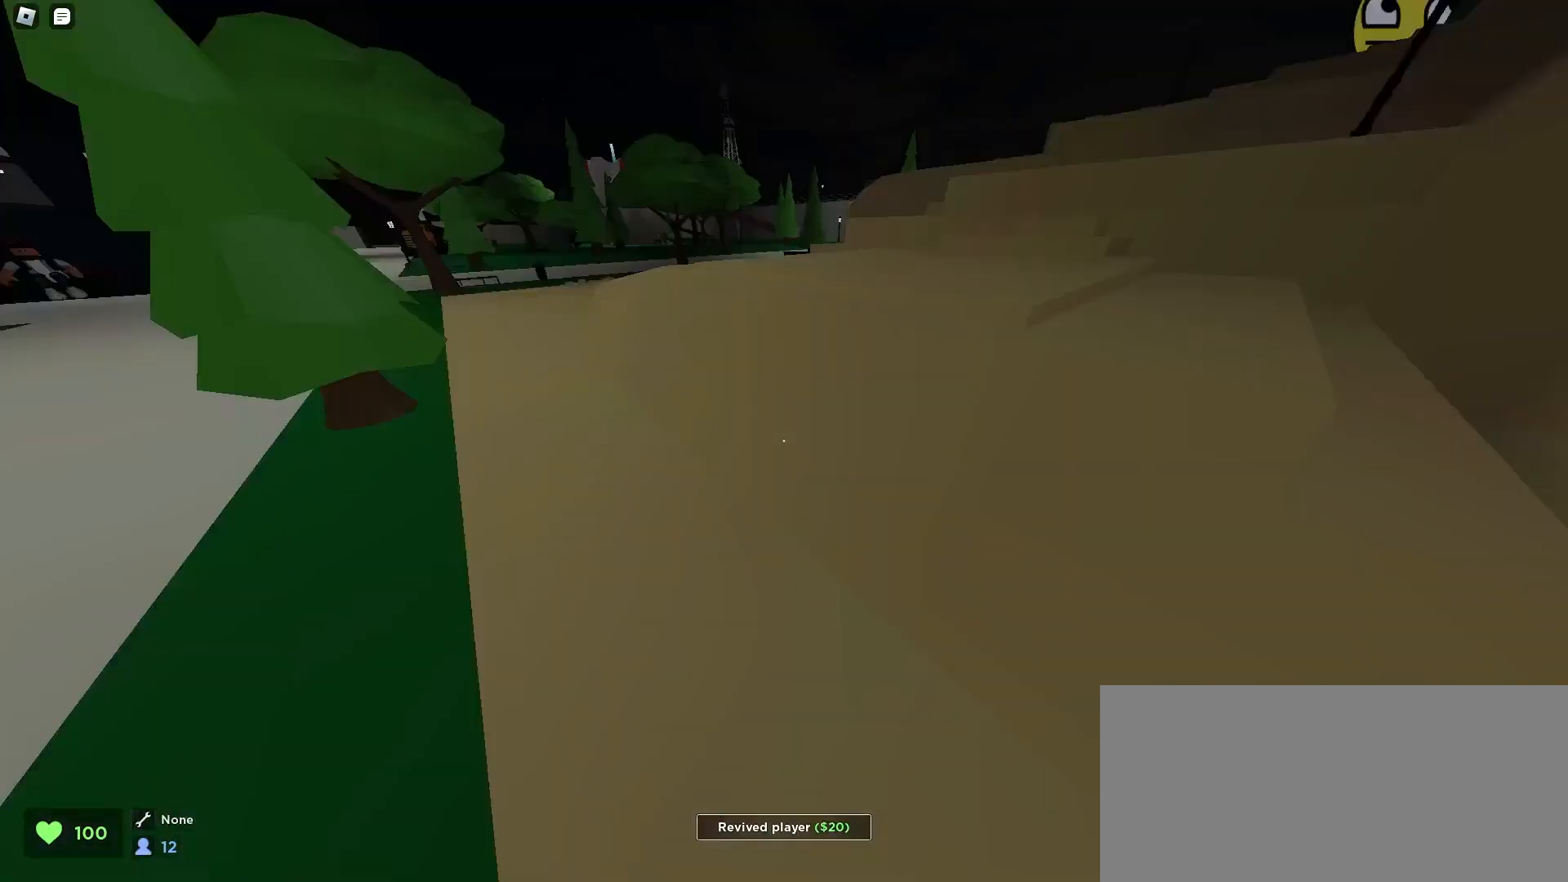
{"keys": ["d", "w"], "mouse": [], "events": [[67, "d", "down"], [100, "a", "up"], [167, "space", "down"], [400, "space", "up"]]}
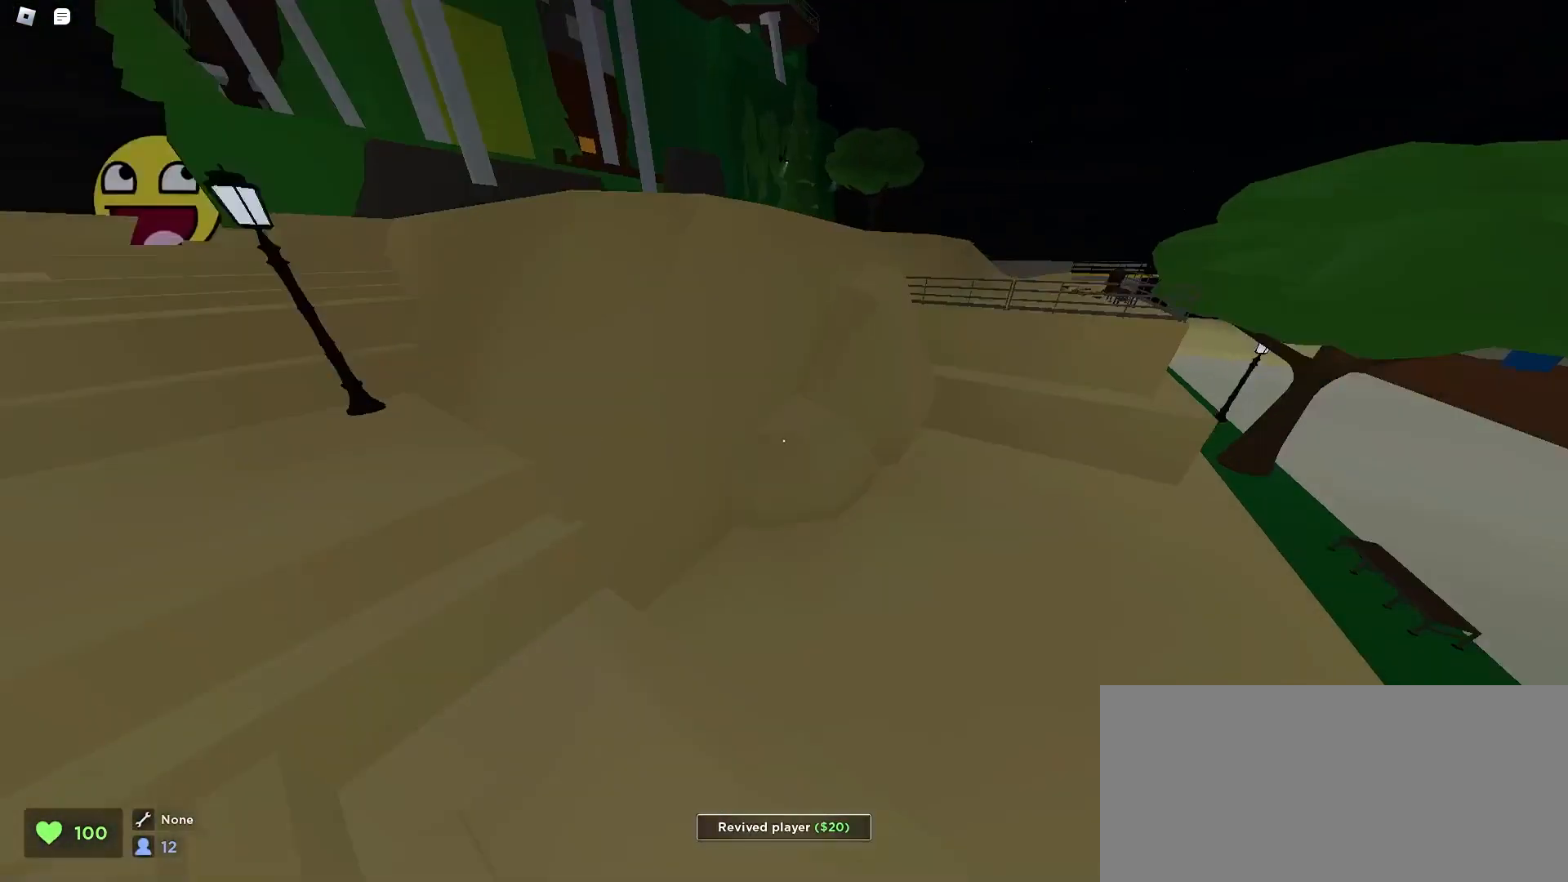
{"keys": ["d", "w"], "mouse": [], "events": []}
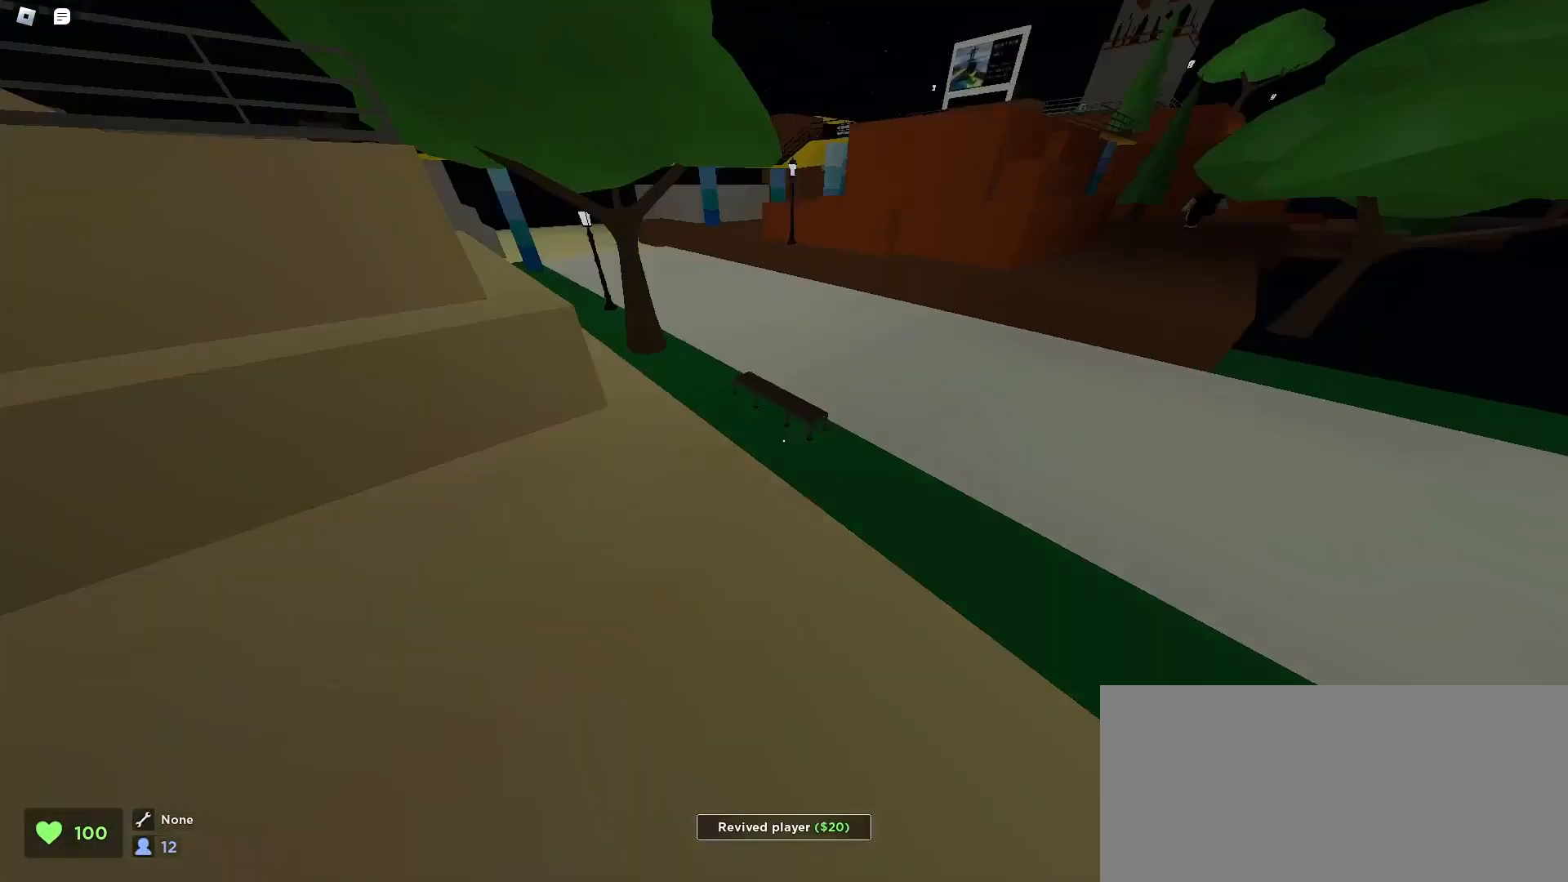
{"keys": ["d", "w"], "mouse": [], "events": [[333, "a", "down"], [333, "d", "up"], [433, "d", "down"], [467, "a", "up"]]}
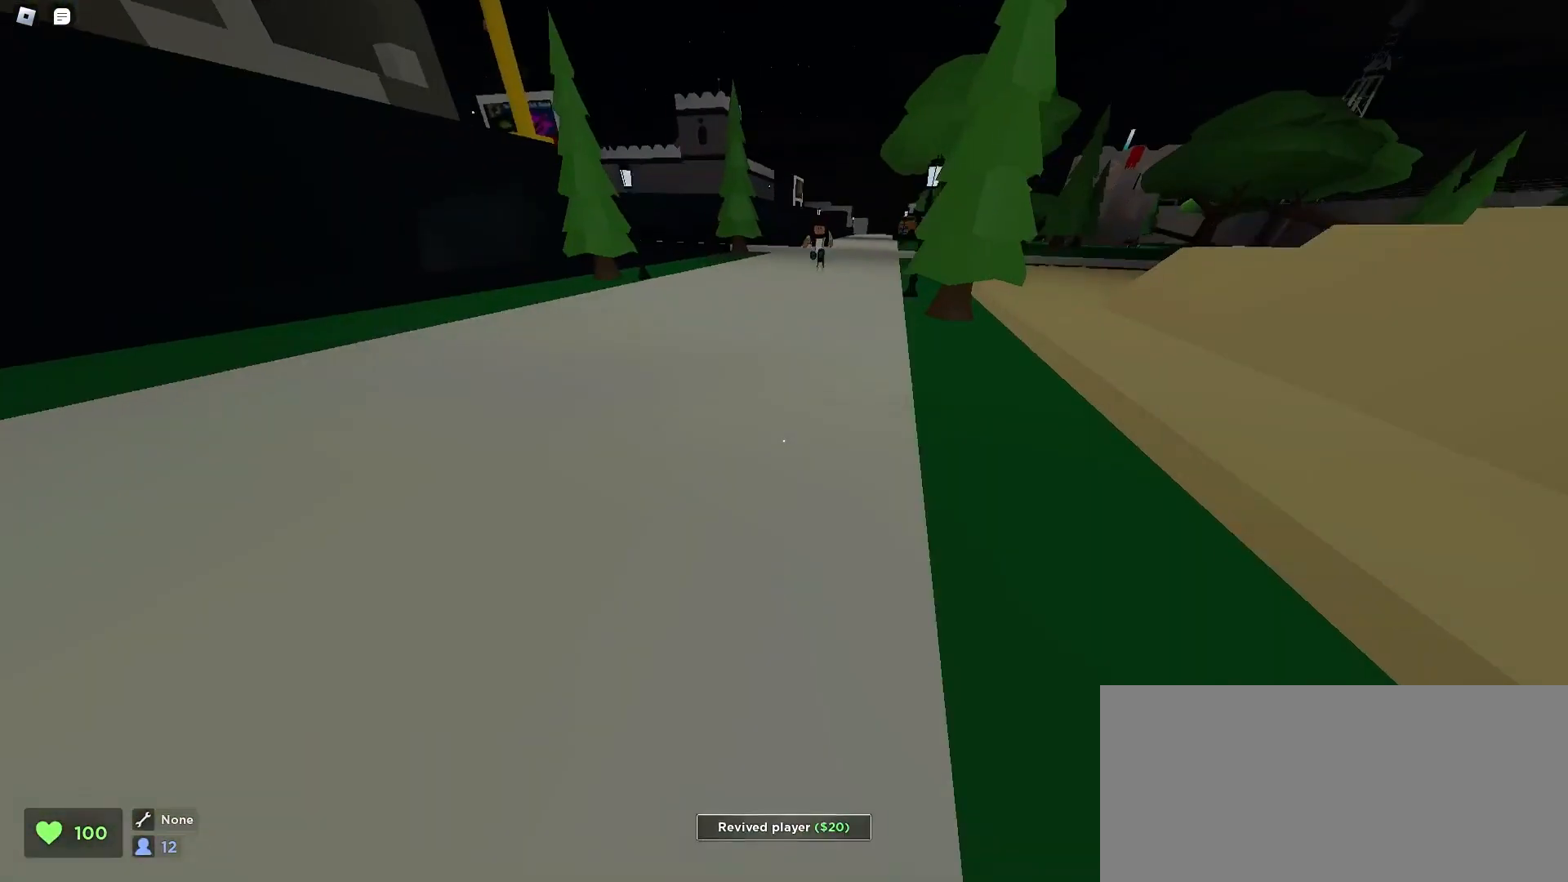
{"keys": ["d", "space", "w"], "mouse": [], "events": [[333, "space", "down"]]}
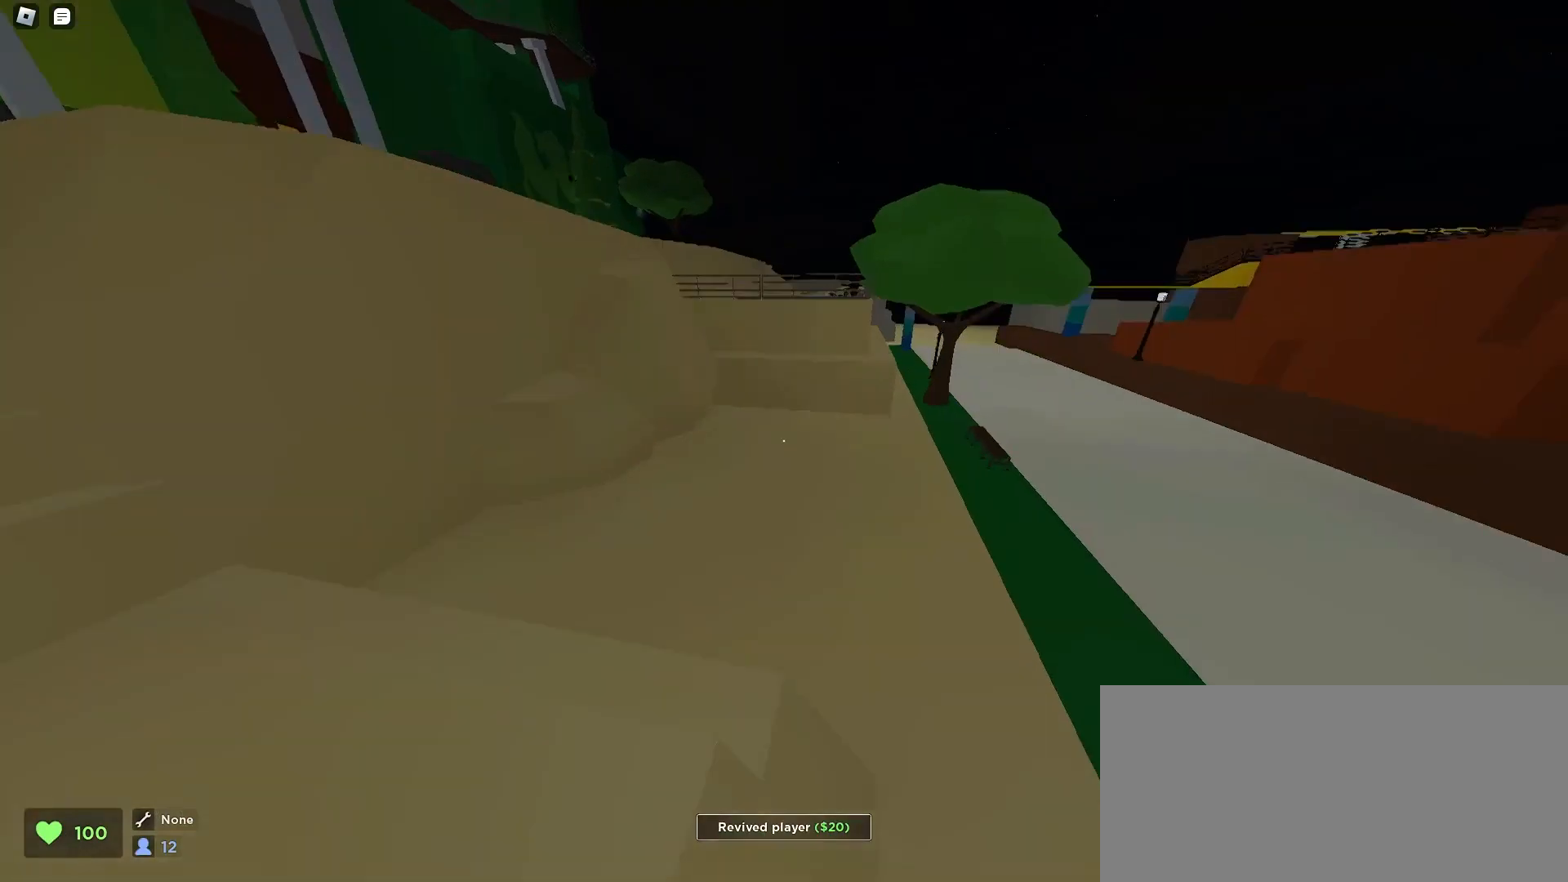
{"keys": ["a", "w"], "mouse": [], "events": [[33, "space", "up"], [67, "a", "down"], [100, "d", "up"]]}
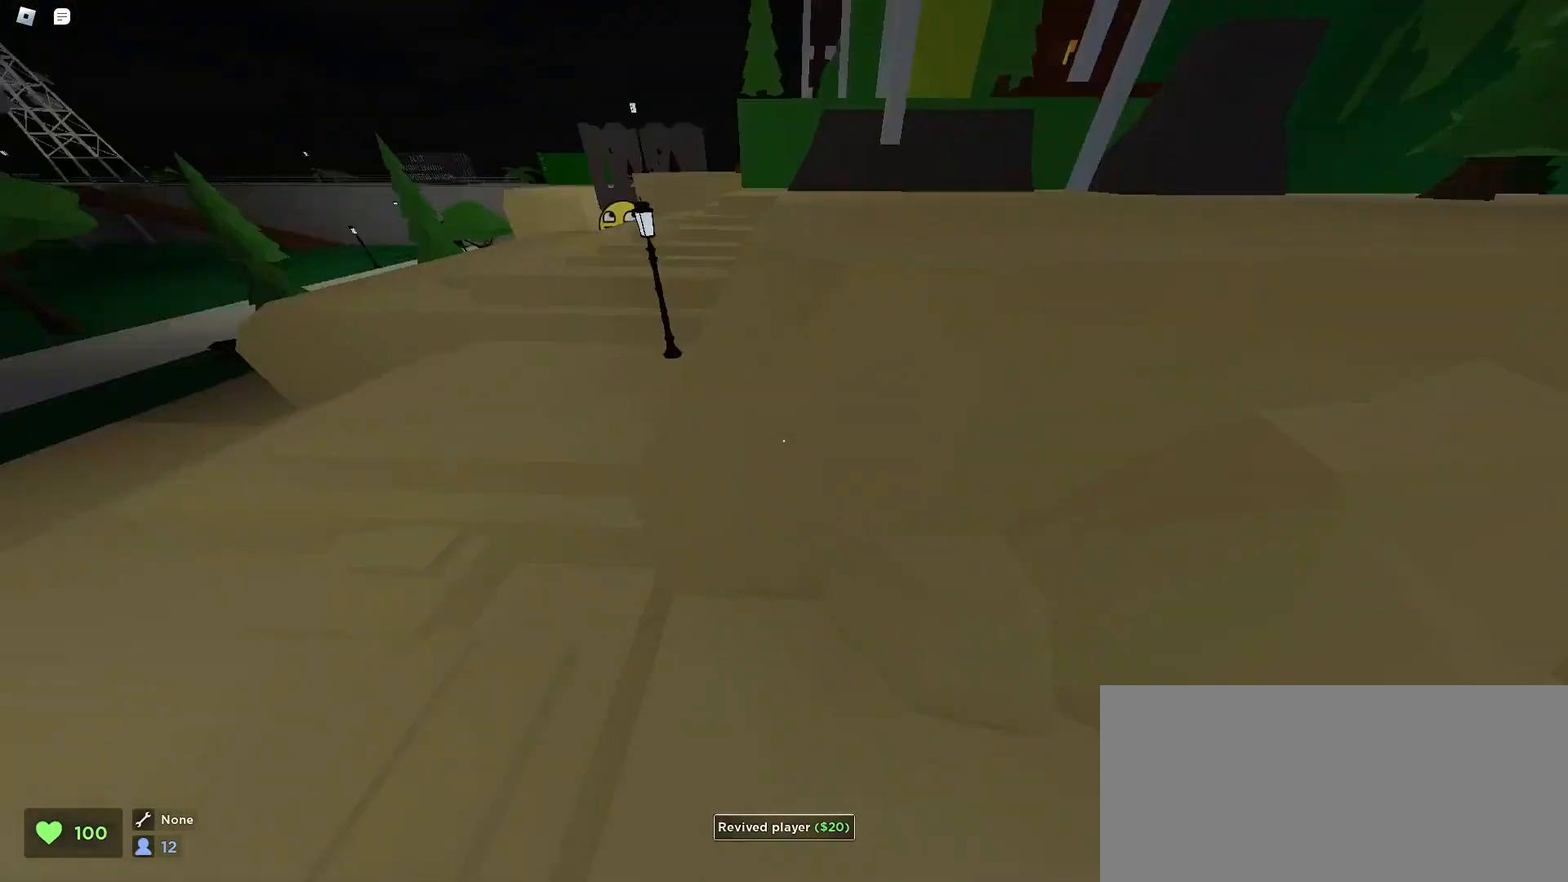
{"keys": ["d", "w"], "mouse": [], "events": [[300, "a", "up"], [333, "d", "down"]]}
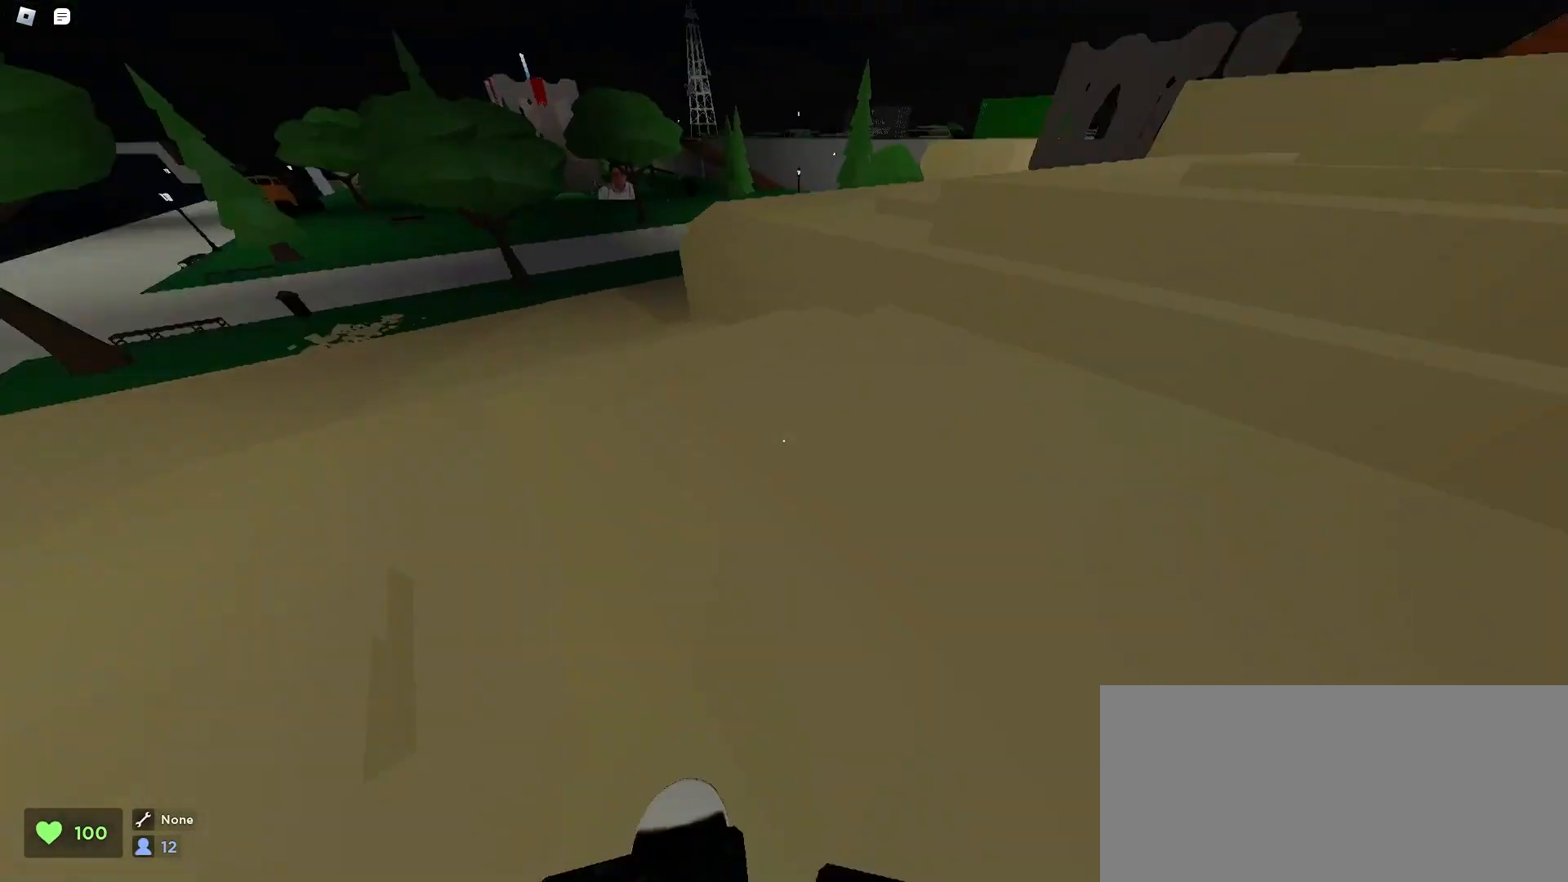
{"keys": ["d", "space", "w"], "mouse": [], "events": [[67, "space", "down"], [200, "a", "down"], [200, "d", "up"], [233, "space", "up"], [333, "d", "down"], [367, "a", "up"], [433, "space", "down"]]}
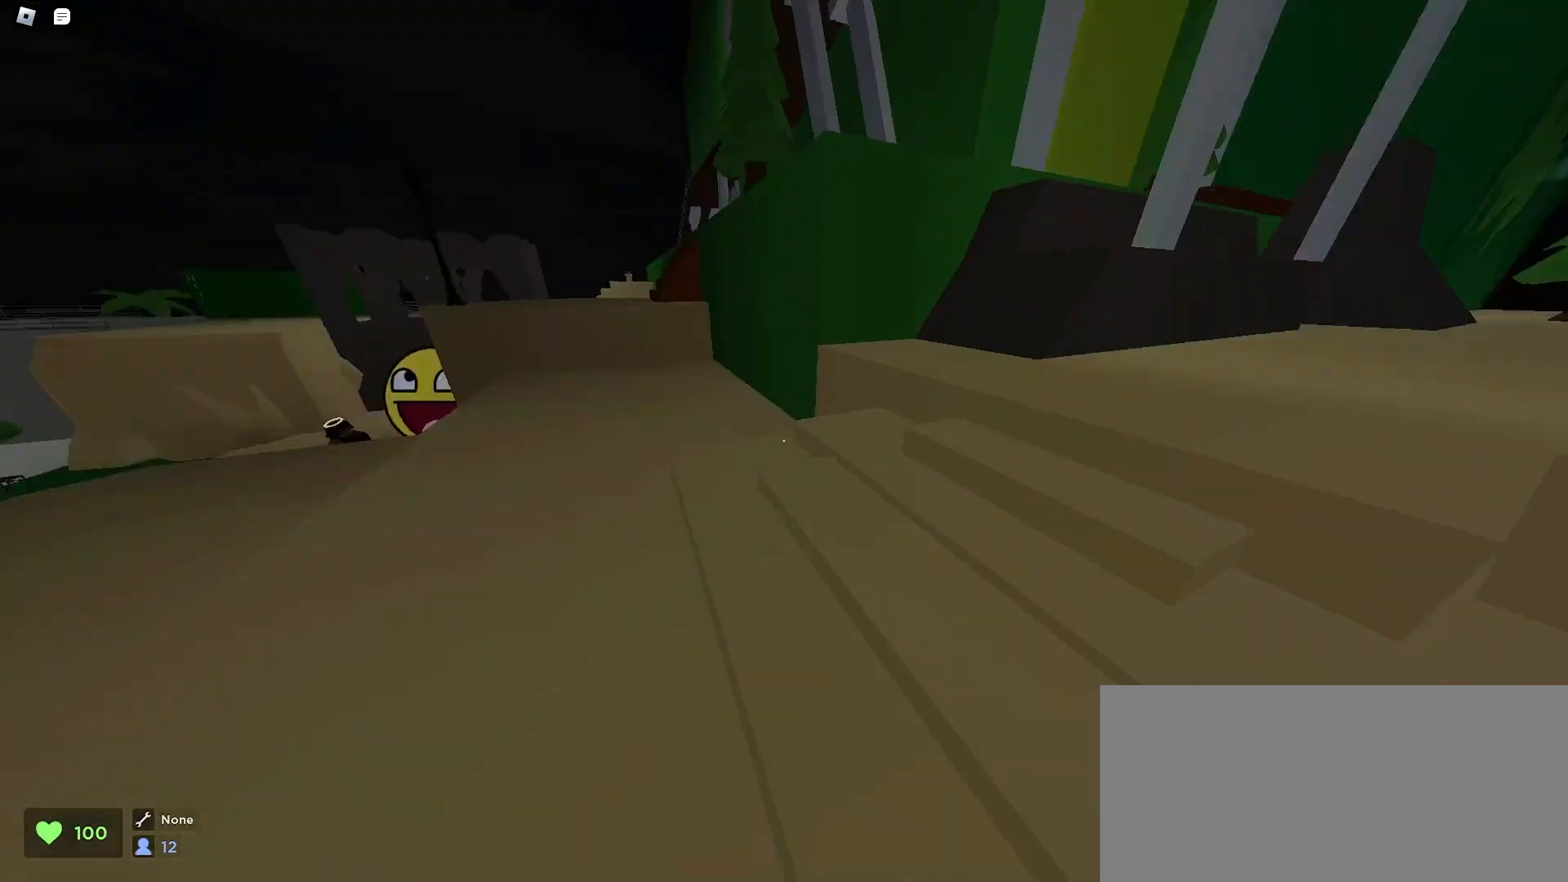
{"keys": ["a", "w"], "mouse": [], "events": [[133, "space", "up"], [467, "a", "down"], [467, "d", "up"]]}